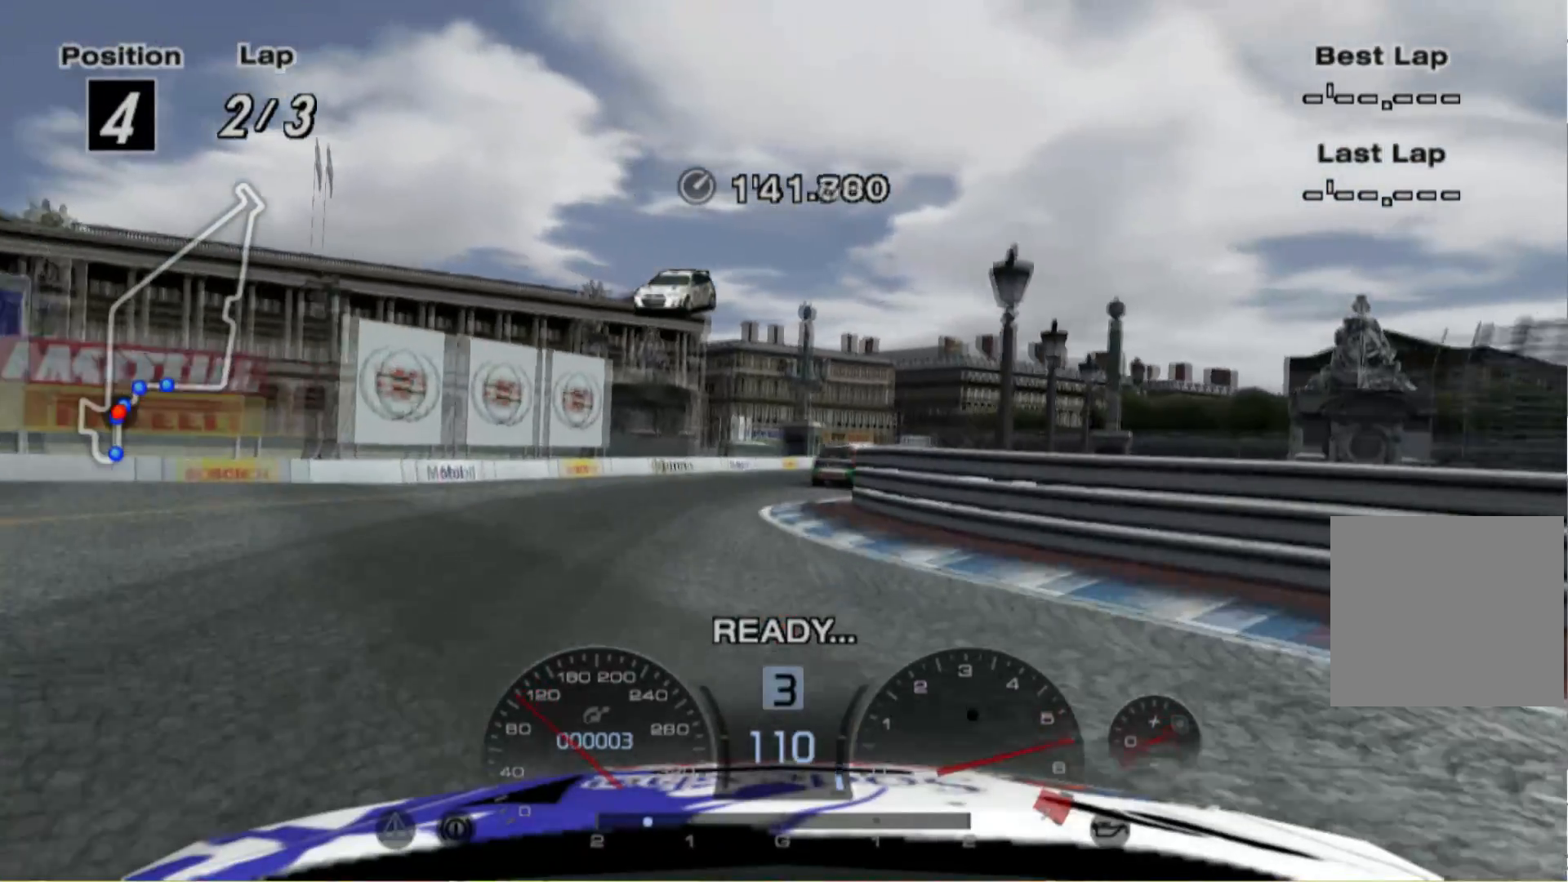
Gameplay with a controller (Xbox layout); each line is a JSON object with the inputs held at the frame after it. "events" lists button and stick changes between this image and that frame as [ms after this image, input, new state], when the widget could be followed in between. Not read: L3 R3 right_stick.
{"buttons": ["R2"], "left_stick": "right", "events": [[80, "R2", "down"], [80, "left_stick", "right"]]}
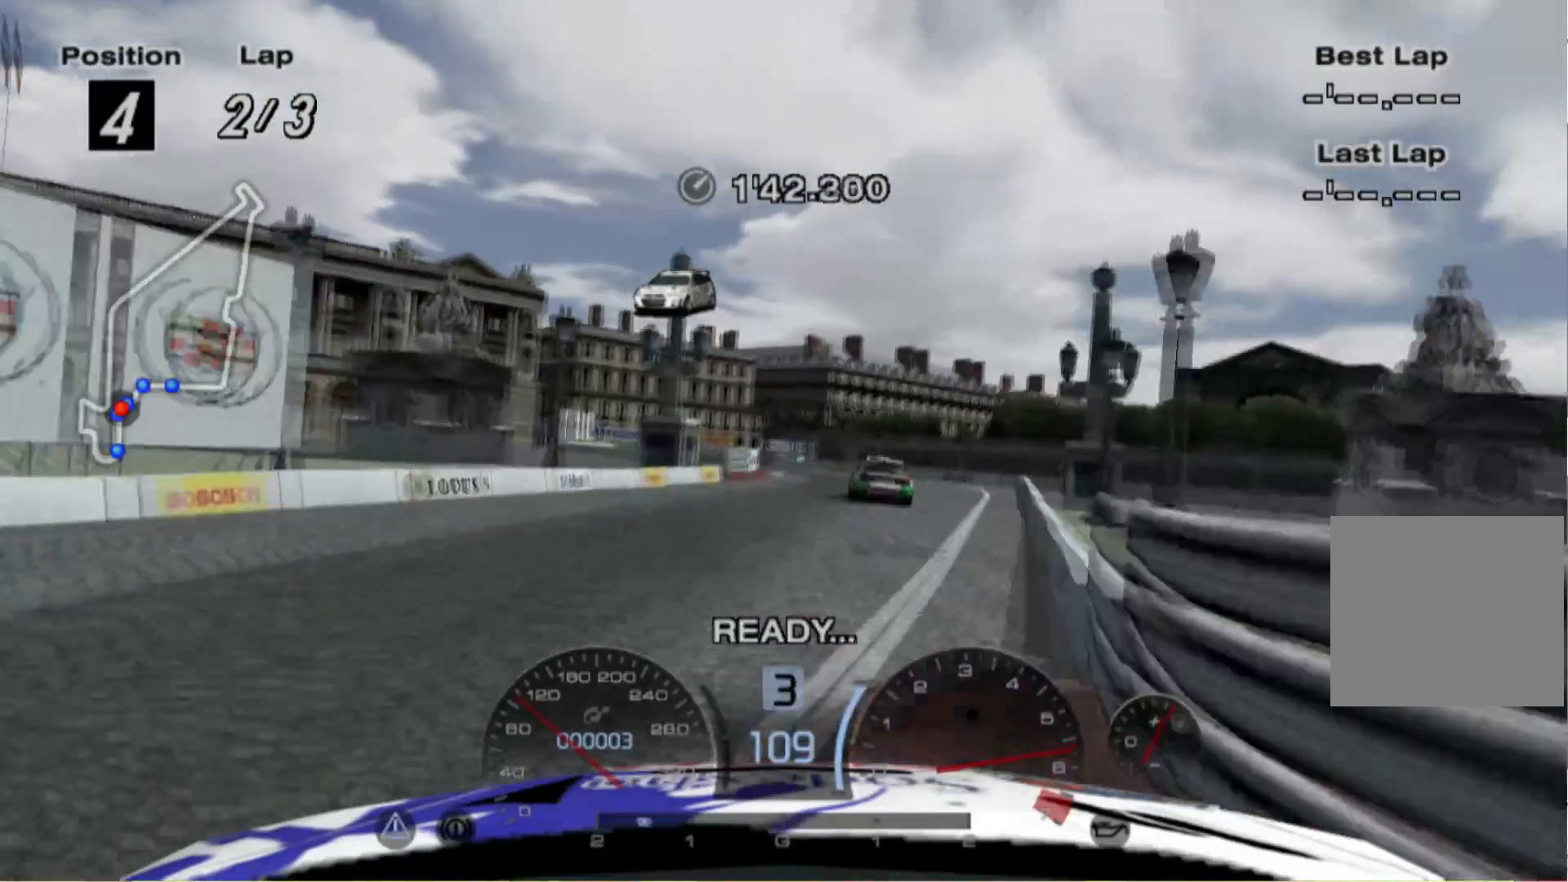
{"buttons": ["R2"], "left_stick": "center", "events": [[120, "left_stick", "center"], [380, "left_stick", "right"], [480, "left_stick", "center"]]}
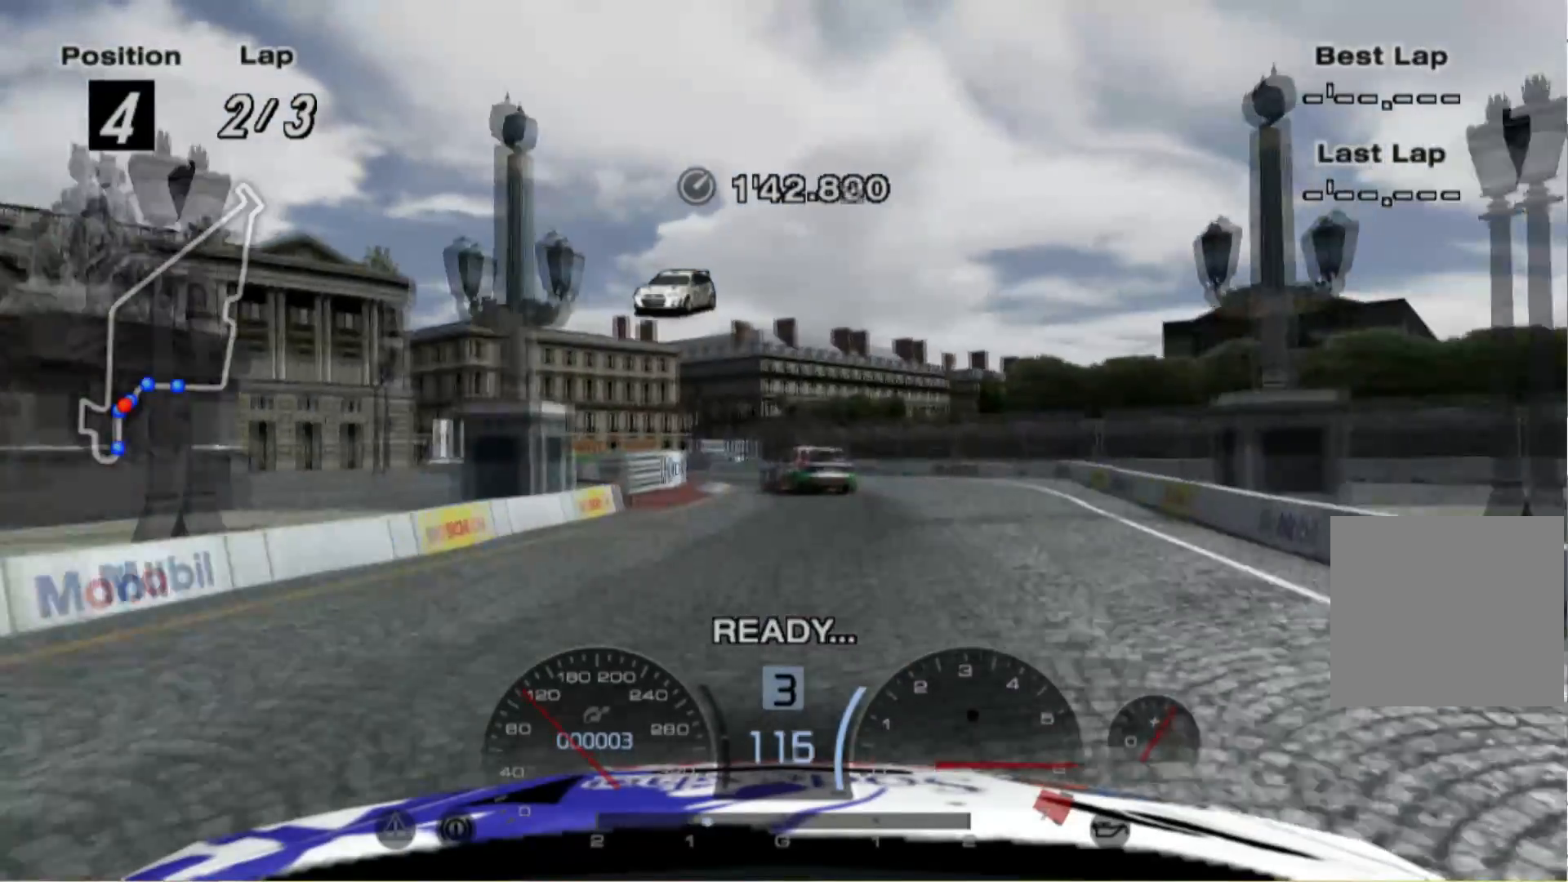
{"buttons": ["R2"], "left_stick": "left", "events": [[40, "left_stick", "left"], [220, "R2", "up"], [240, "L2", "down"], [480, "L2", "up"], [480, "R2", "down"]]}
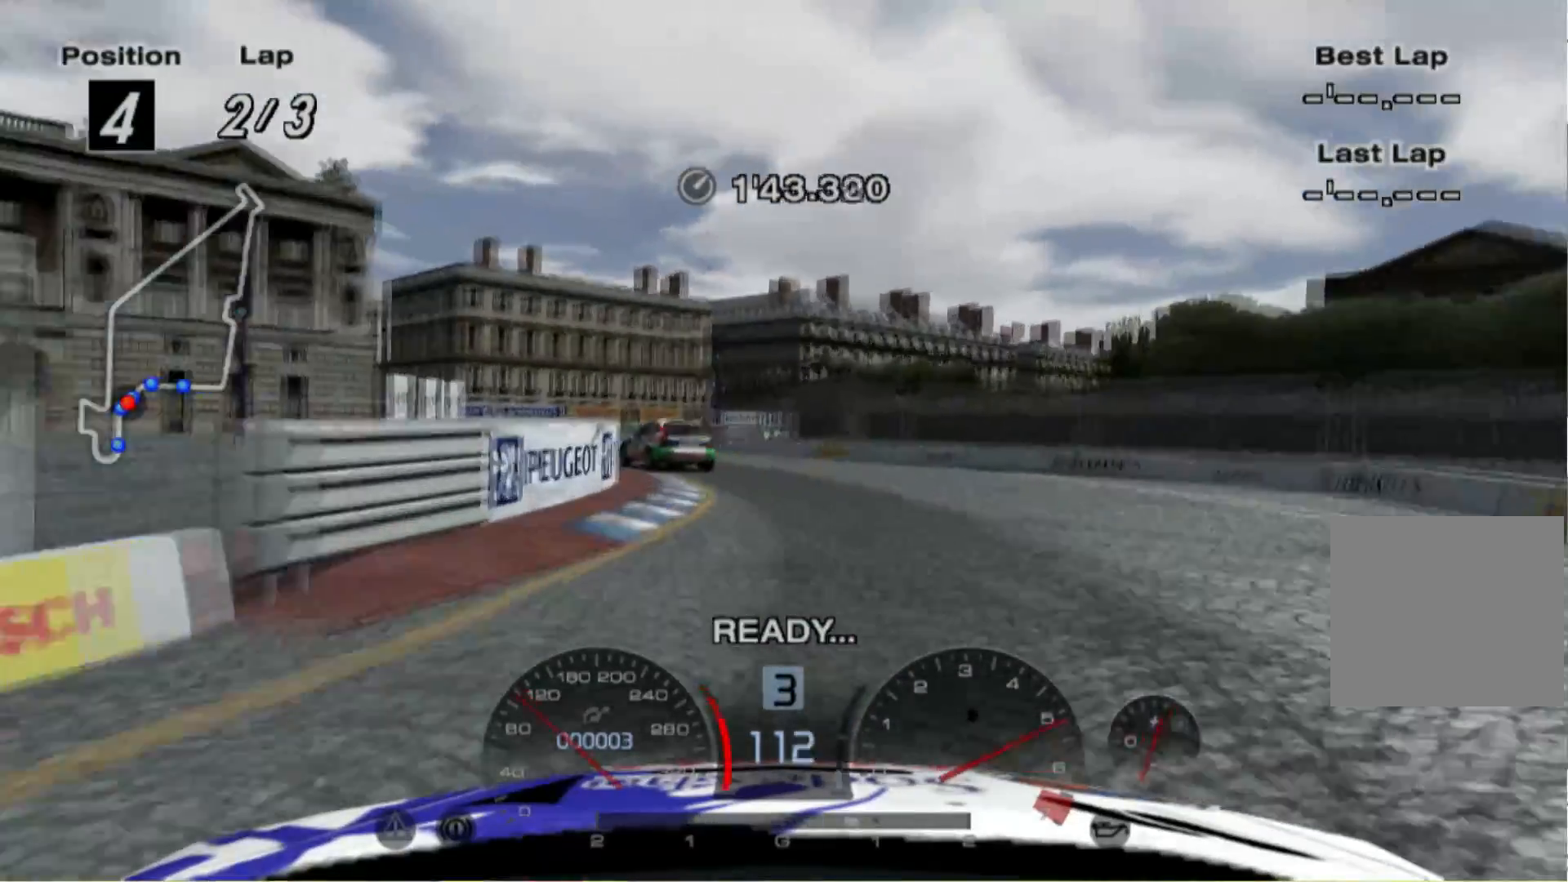
{"buttons": ["R2"], "left_stick": "right", "events": [[280, "left_stick", "center"], [380, "left_stick", "right"]]}
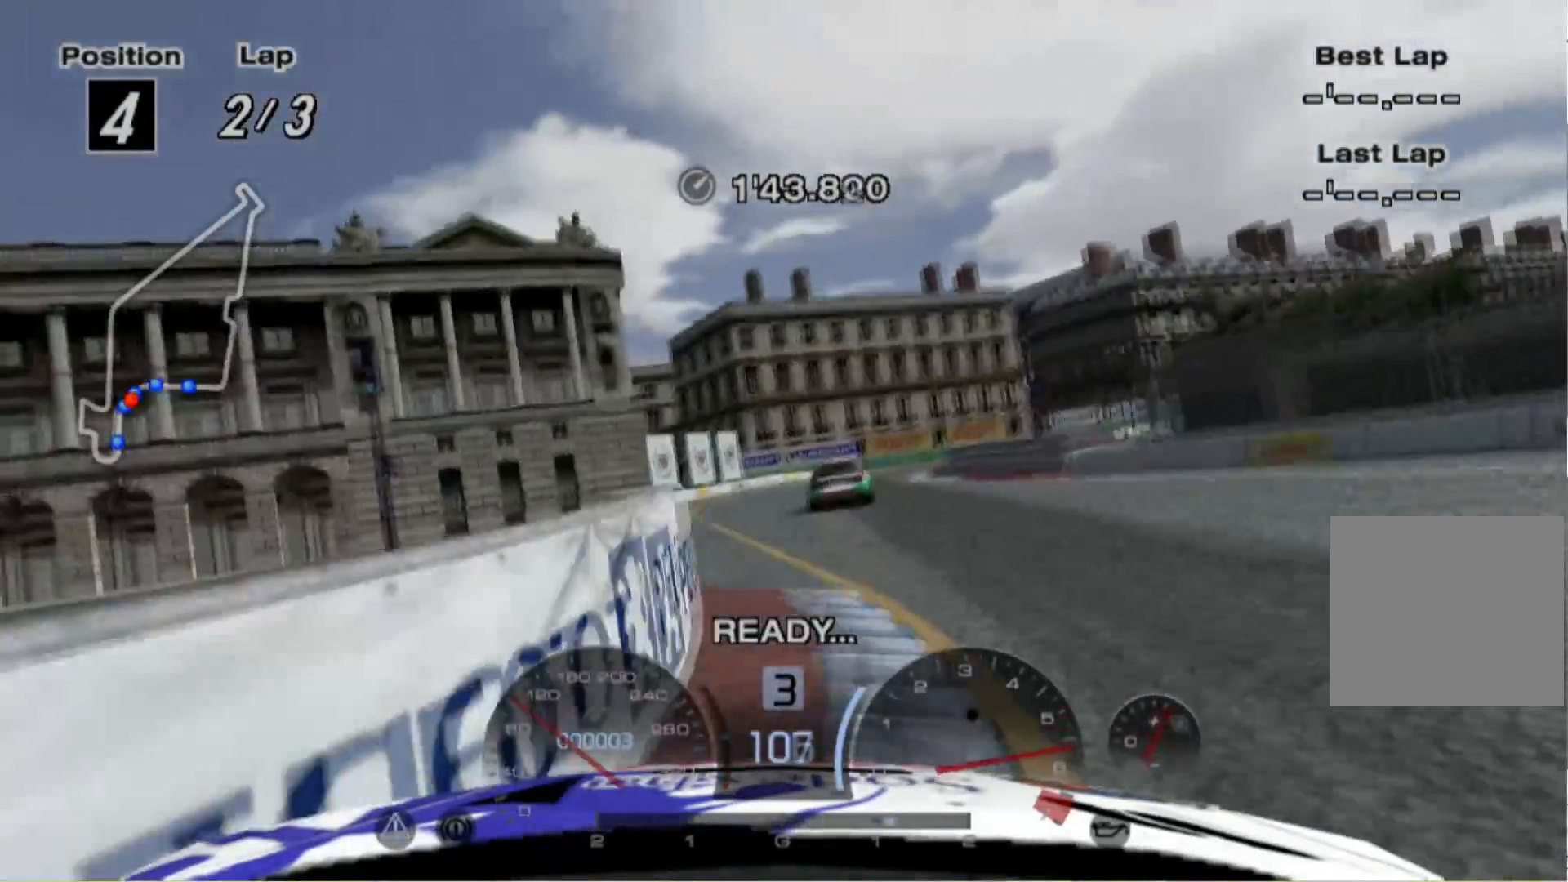
{"buttons": [], "left_stick": "right", "events": [[40, "left_stick", "center"], [140, "left_stick", "left"], [200, "left_stick", "center"], [340, "left_stick", "right"], [480, "R2", "up"]]}
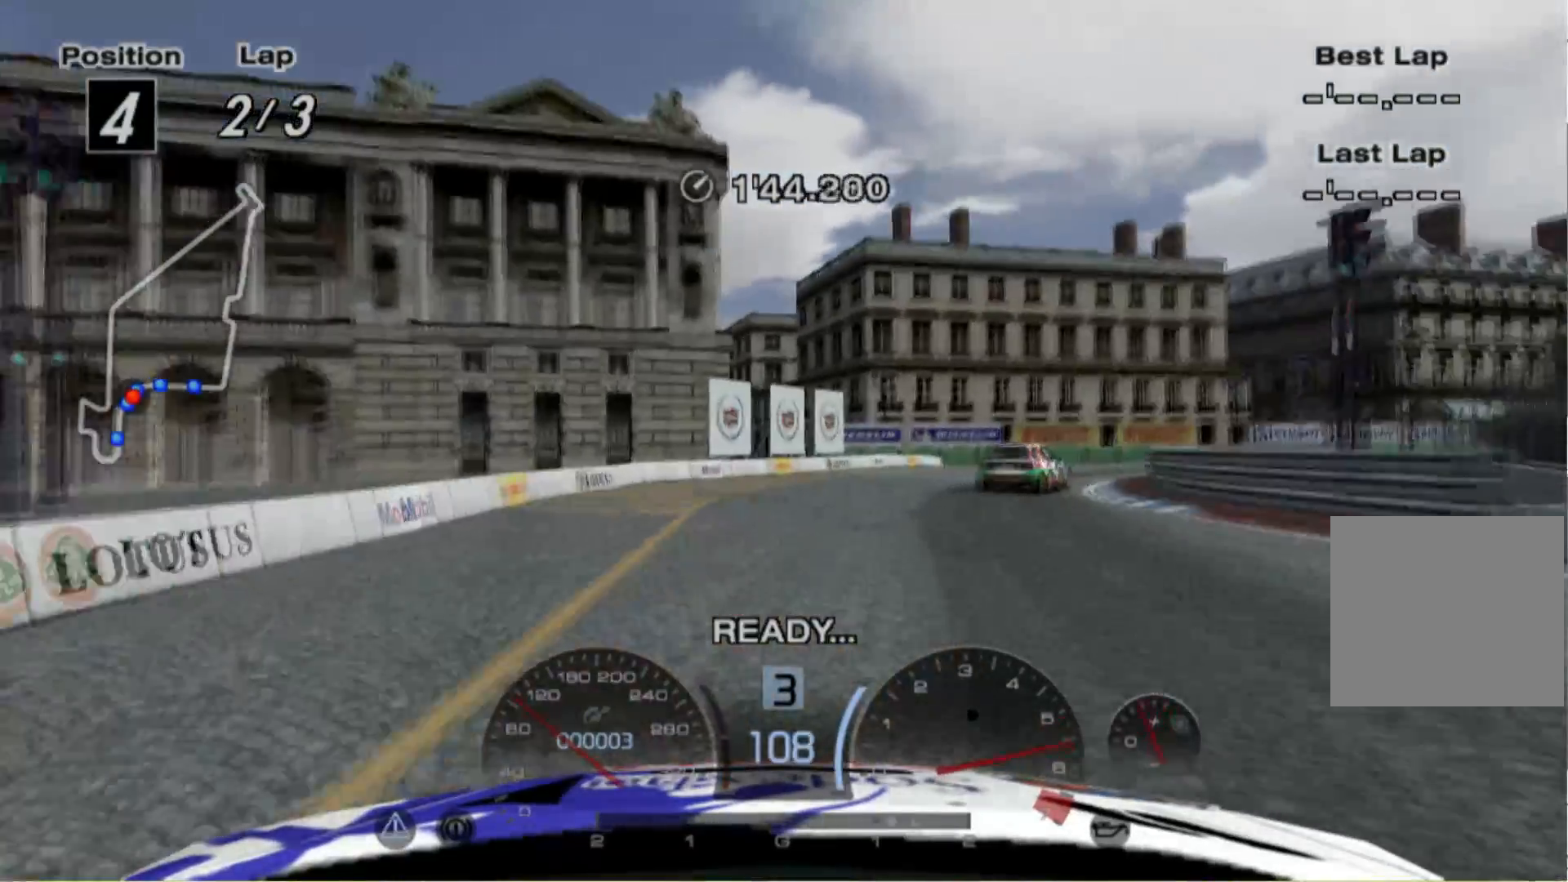
{"buttons": ["R2"], "left_stick": "right", "events": [[240, "L2", "down"], [380, "L2", "up"], [380, "R2", "down"]]}
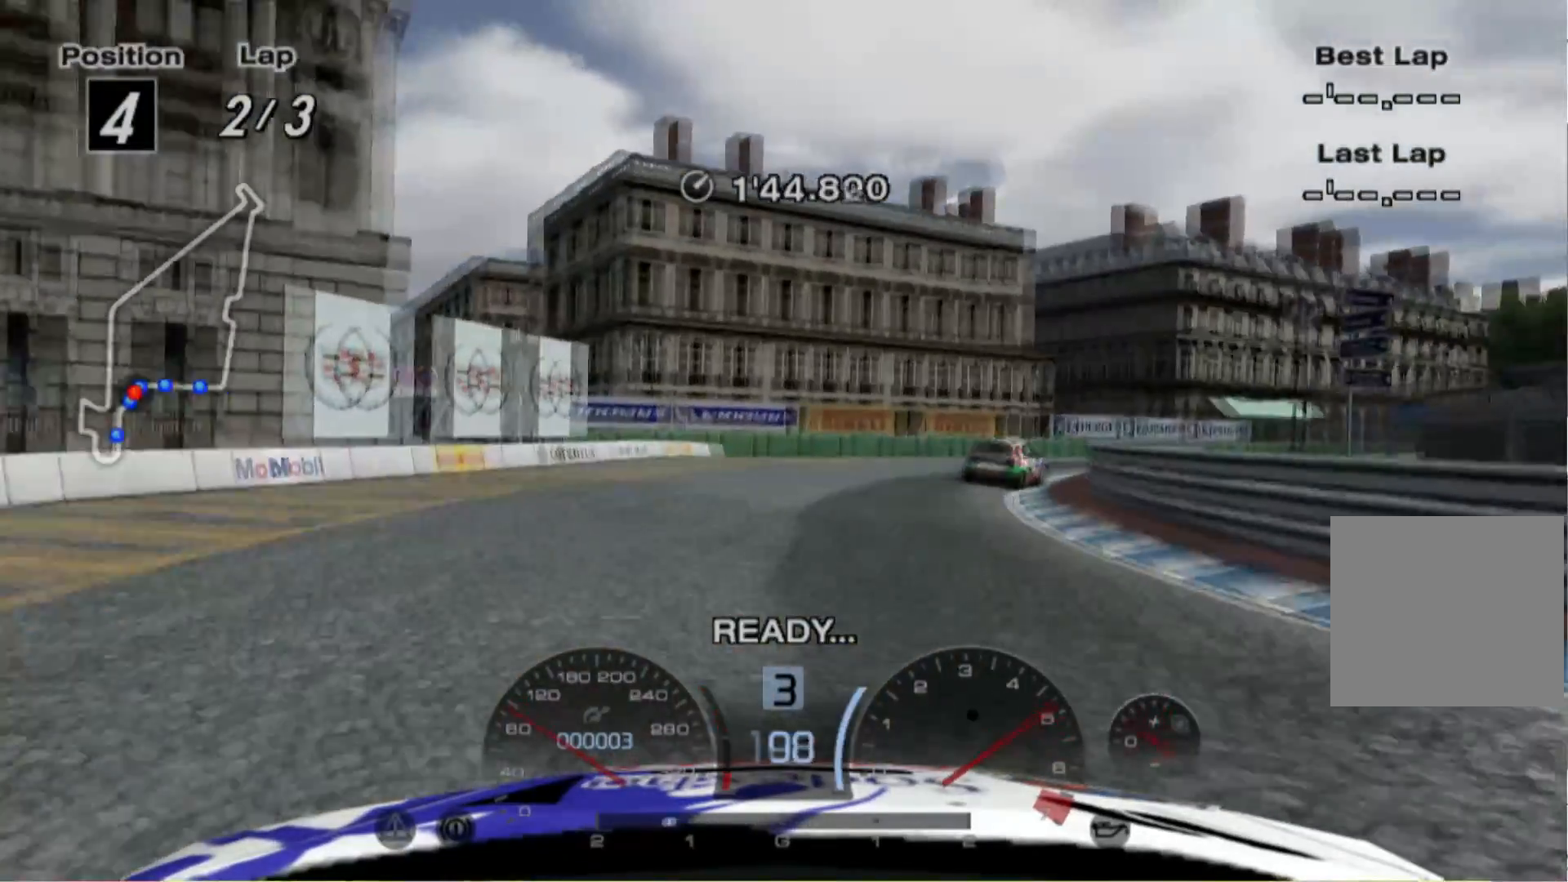
{"buttons": ["R2"], "left_stick": "right", "events": []}
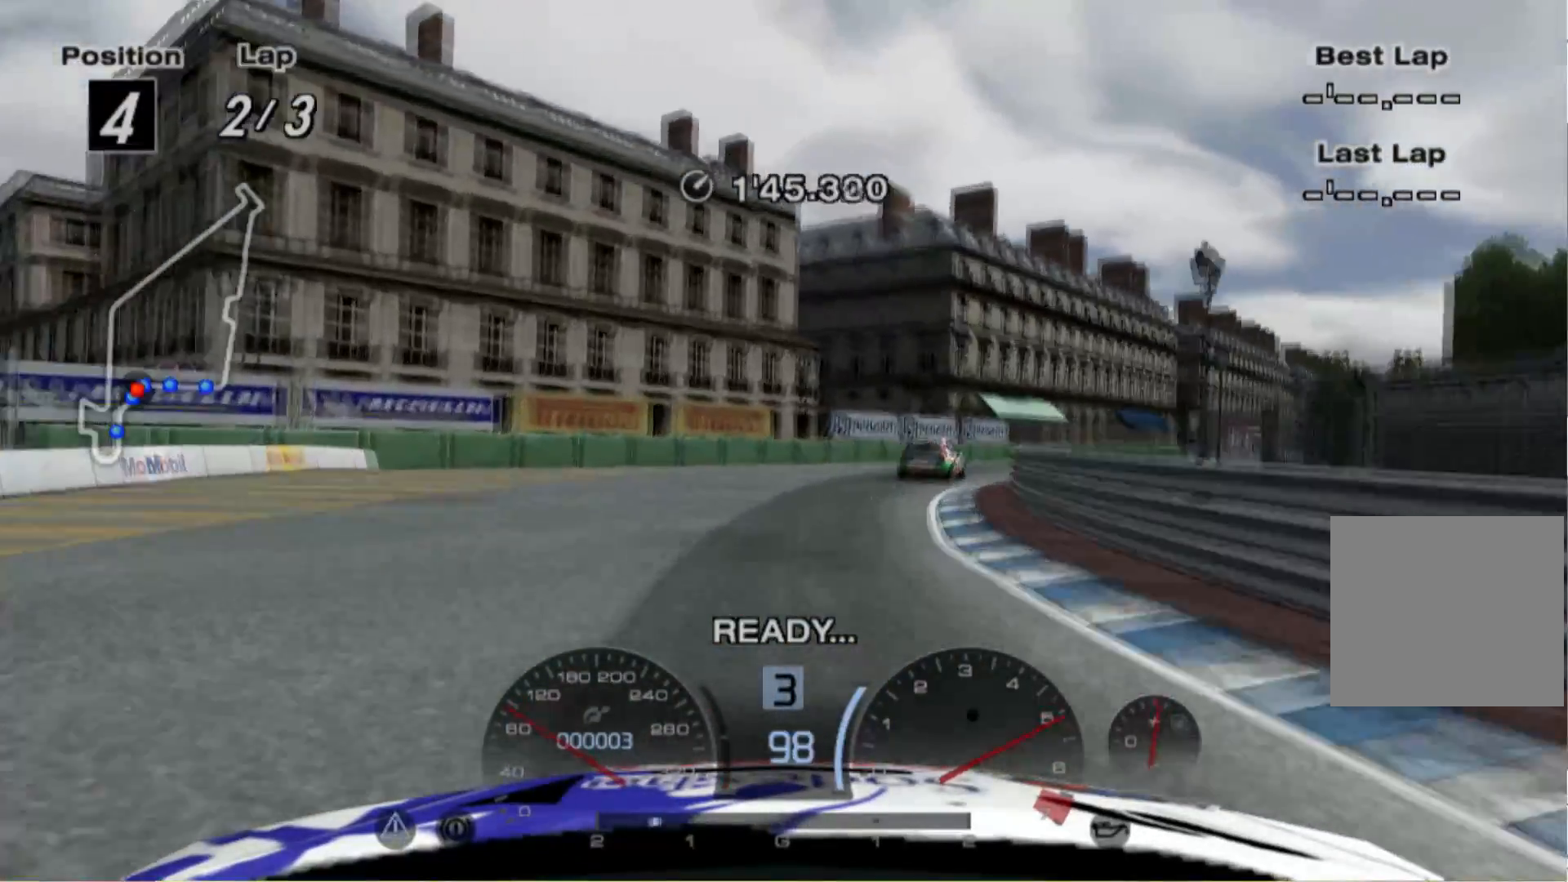
{"buttons": ["R2"], "left_stick": "right", "events": []}
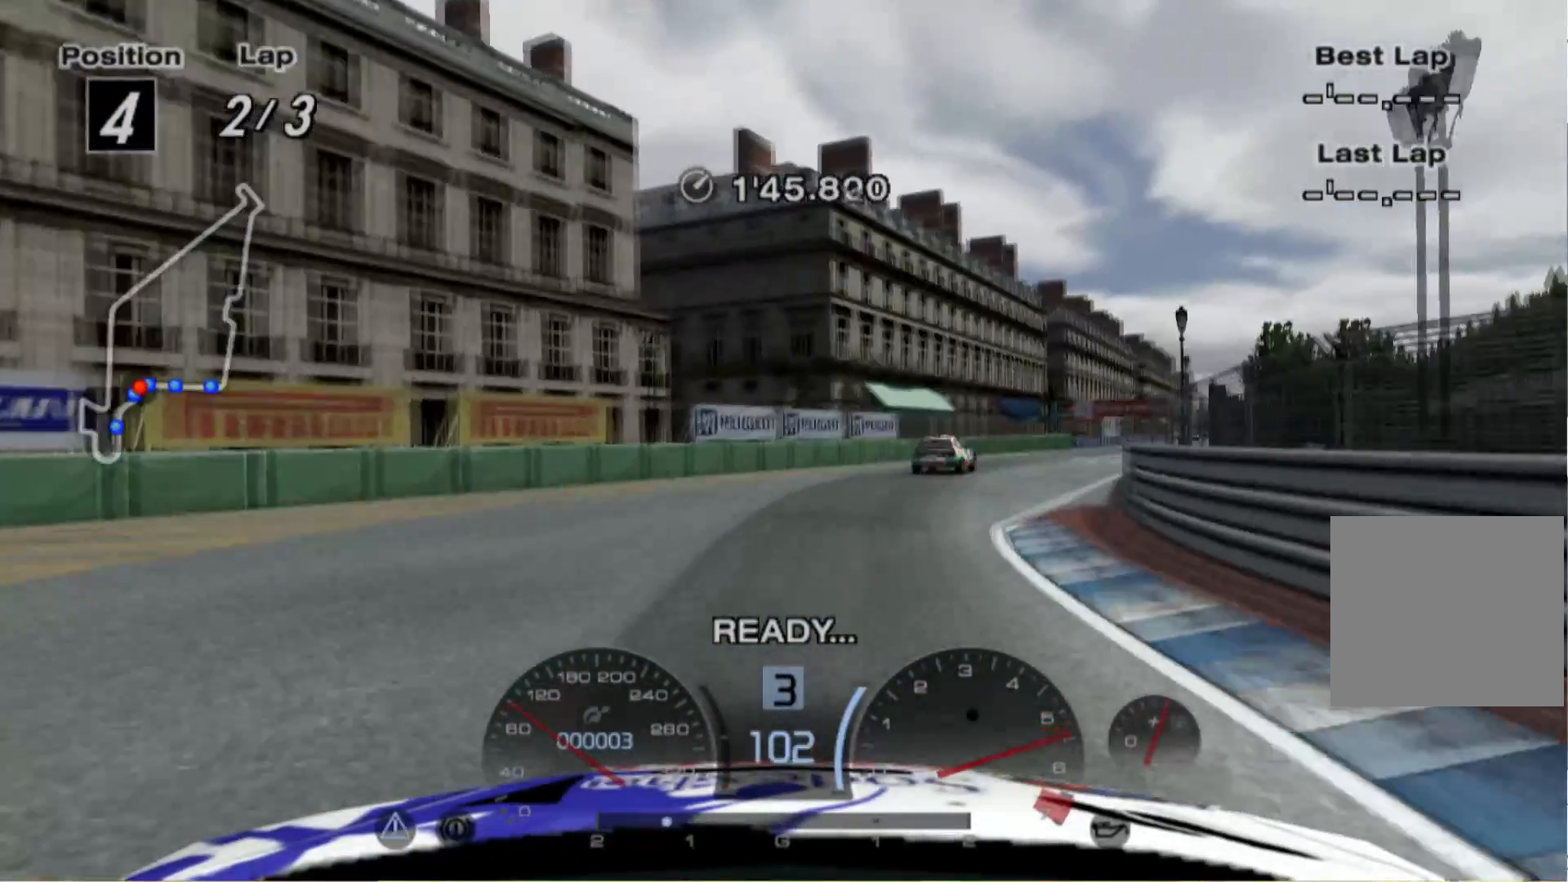
{"buttons": ["R2"], "left_stick": "right", "events": []}
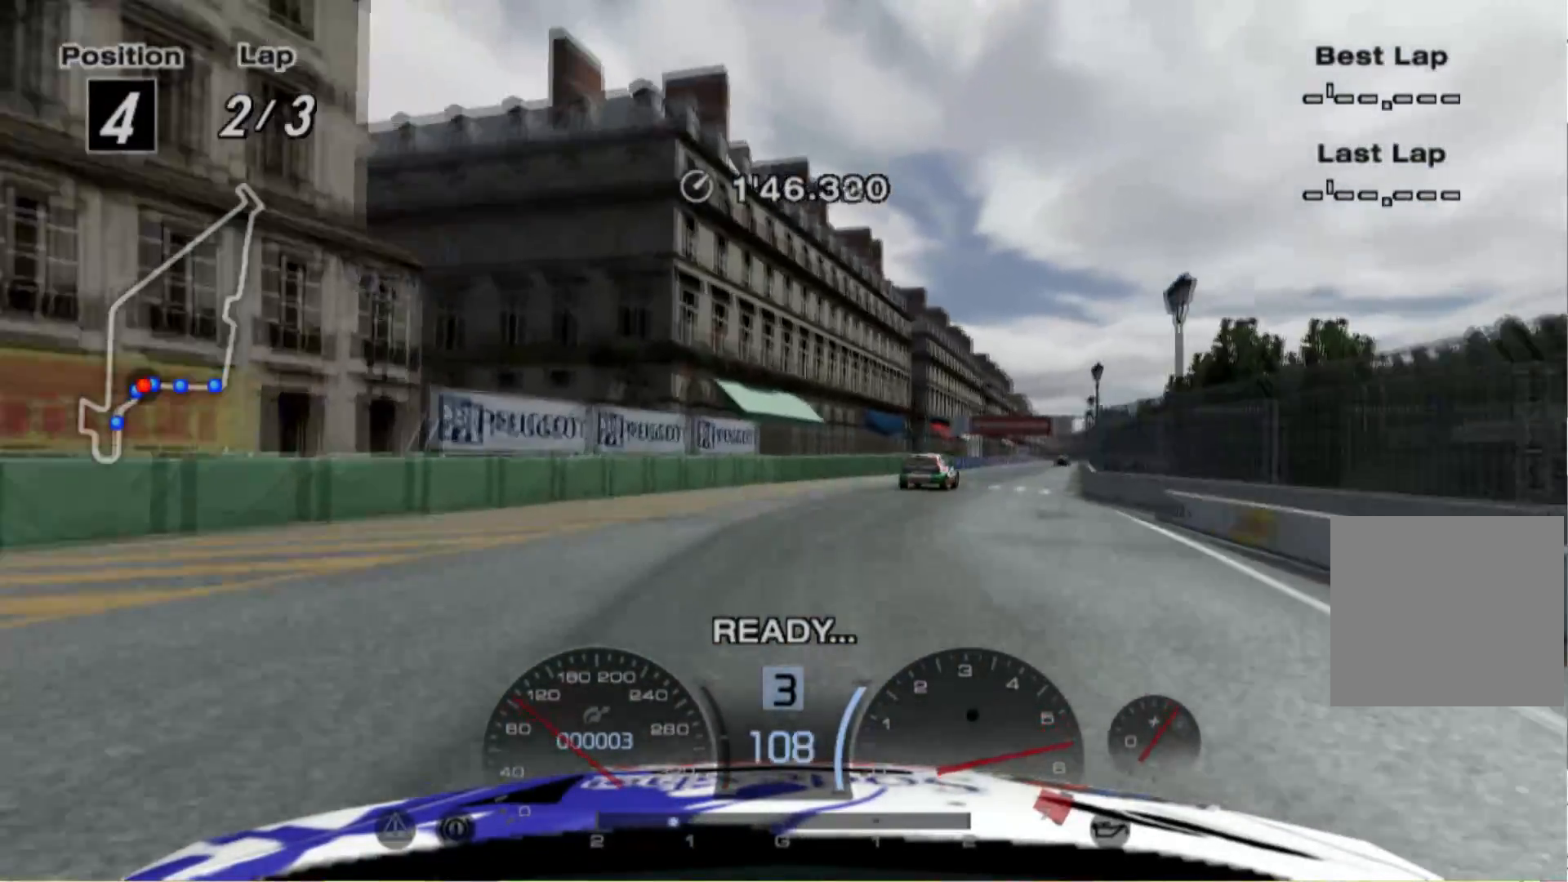
{"buttons": ["R2"], "left_stick": "center", "events": [[500, "left_stick", "center"]]}
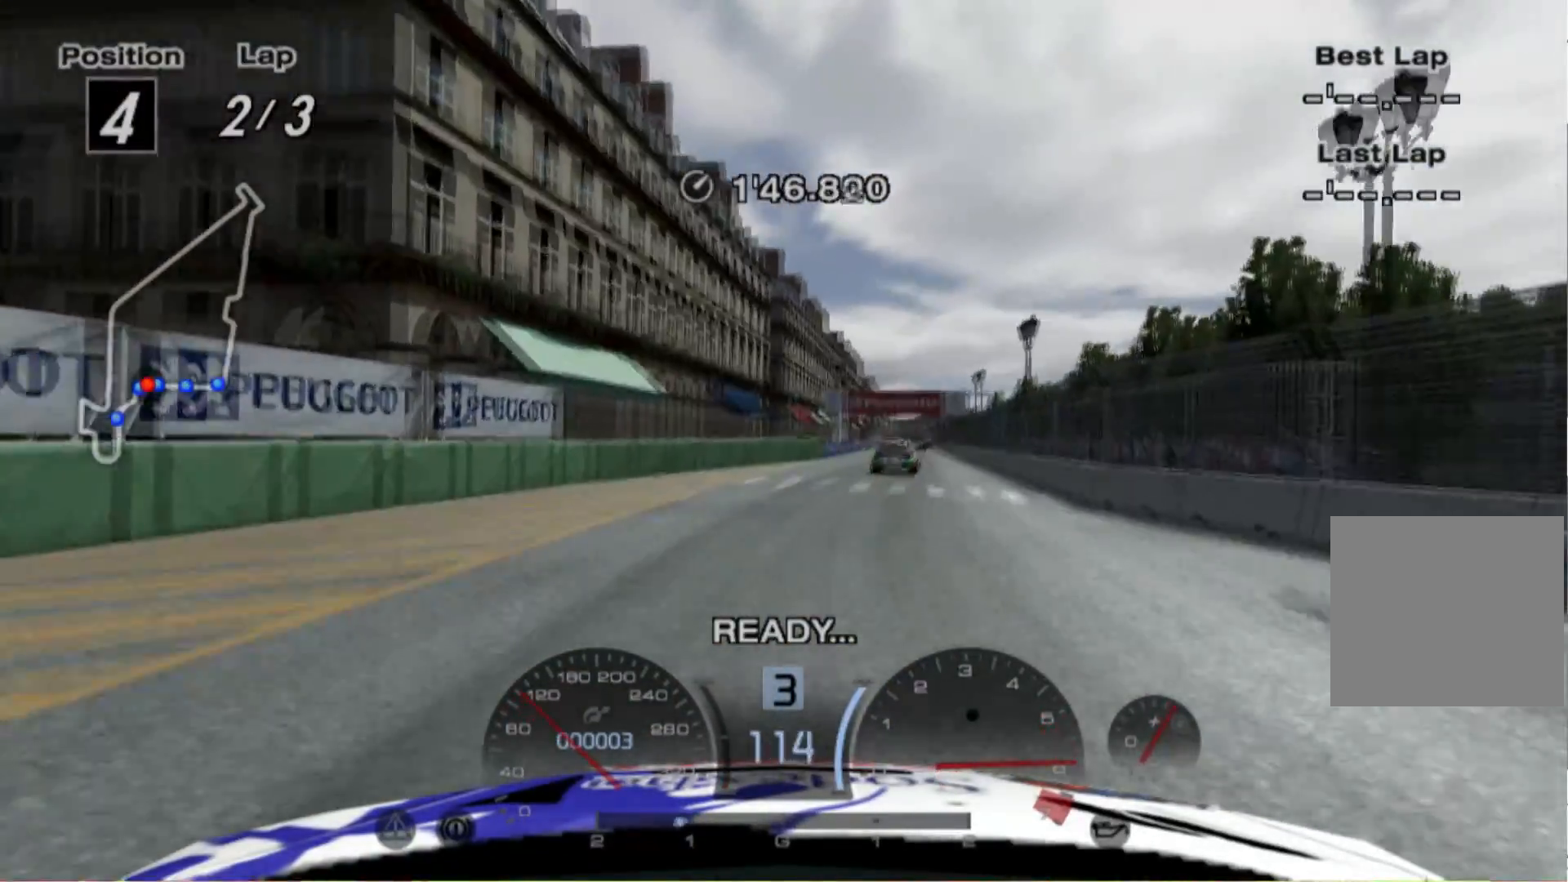
{"buttons": ["R2"], "left_stick": "center", "events": [[300, "left_stick", "right"], [400, "left_stick", "center"]]}
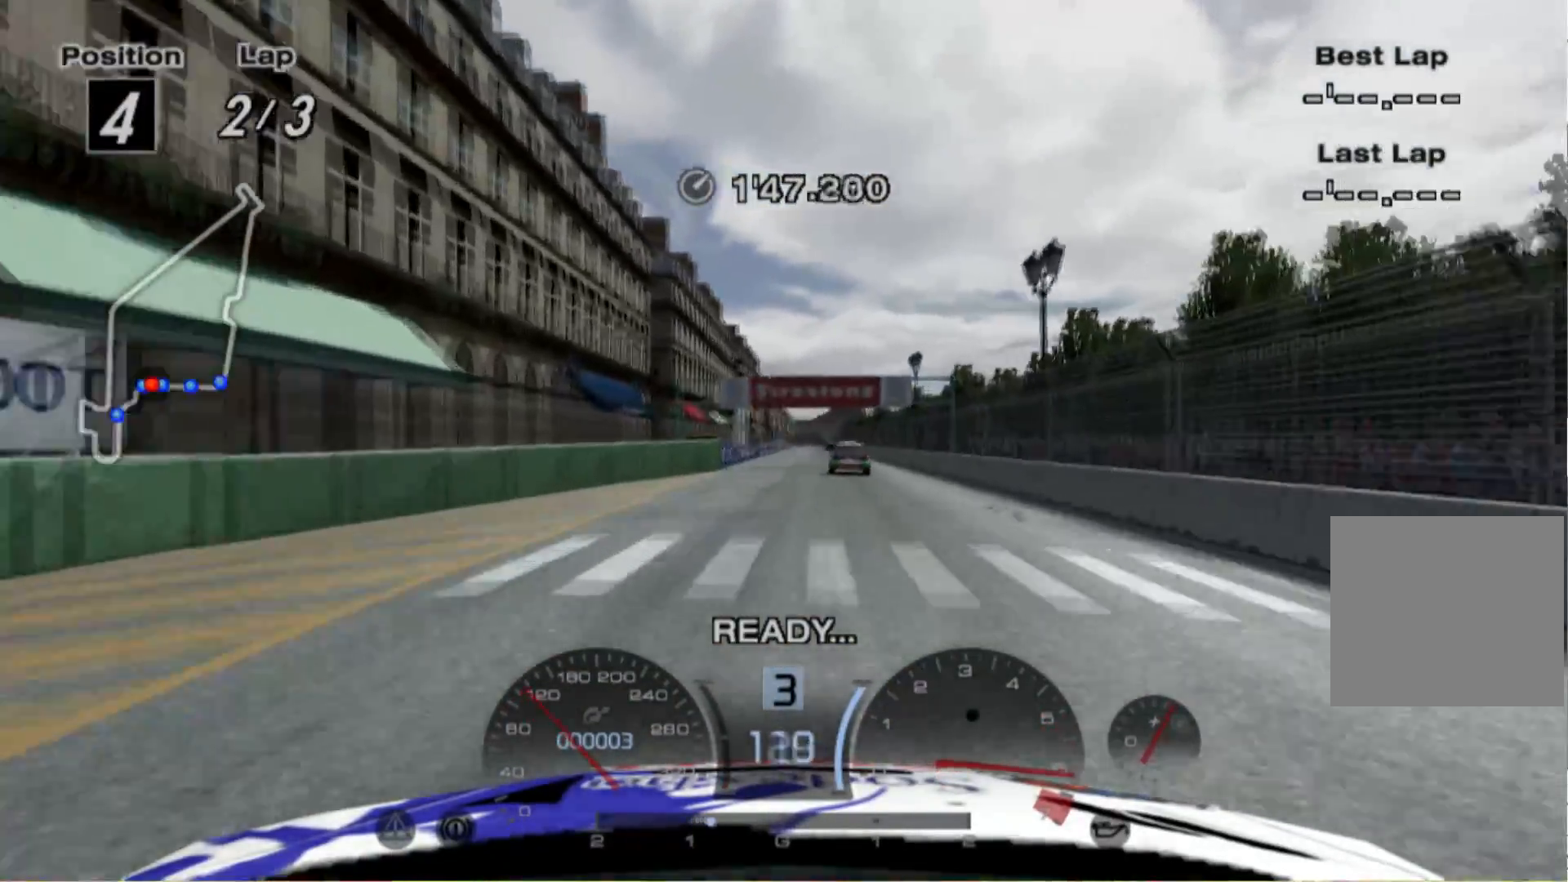
{"buttons": ["R2"], "left_stick": "center", "events": [[300, "A", "down"], [440, "A", "up"]]}
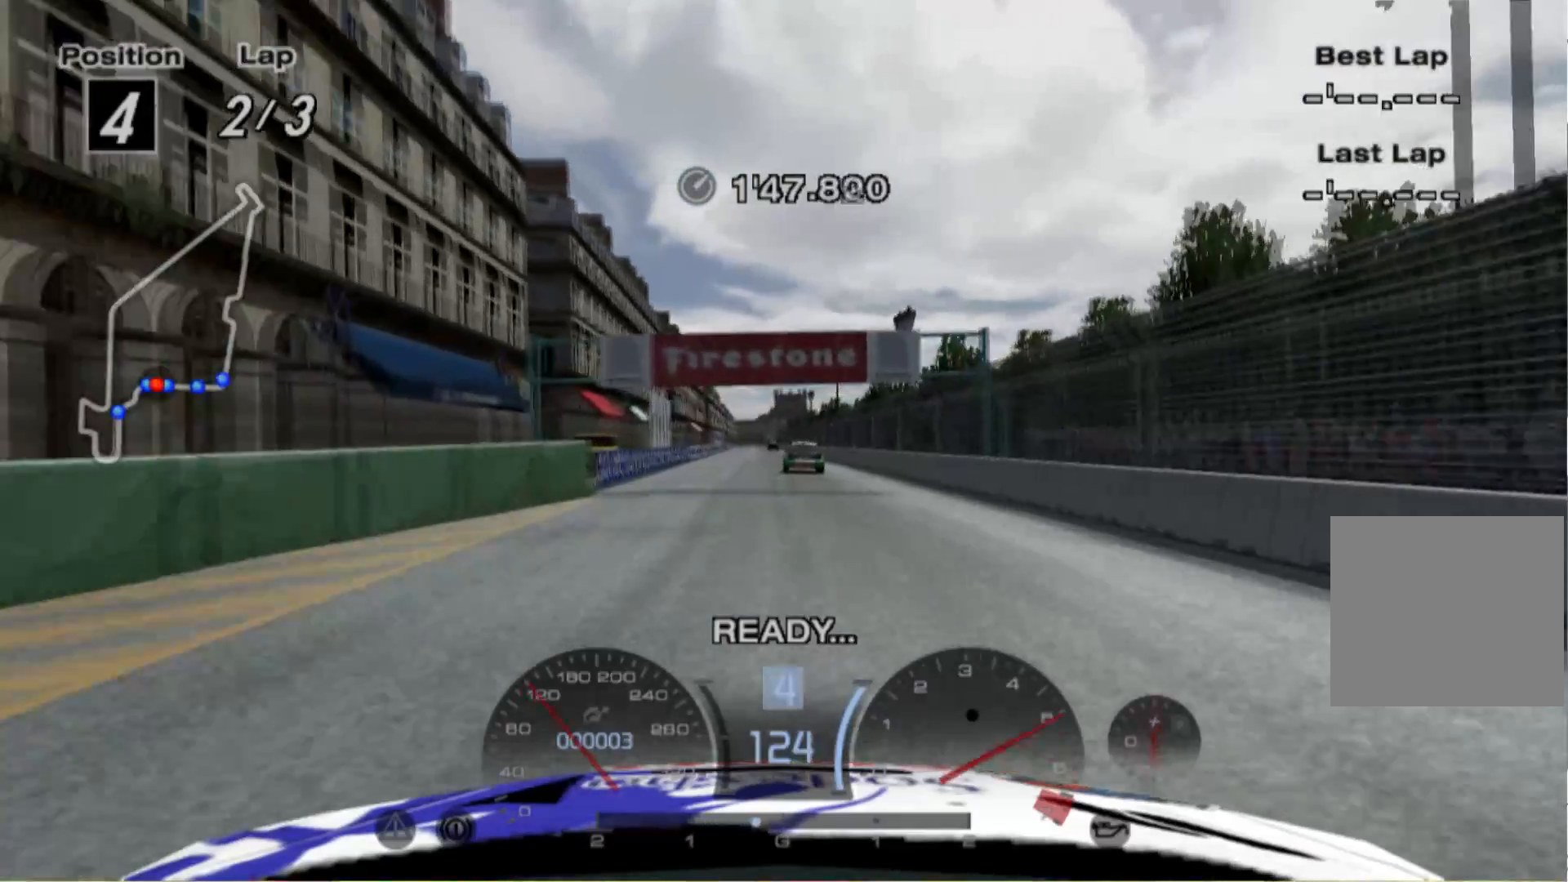
{"buttons": ["R2"], "left_stick": "center", "events": [[340, "left_stick", "left"], [440, "left_stick", "center"]]}
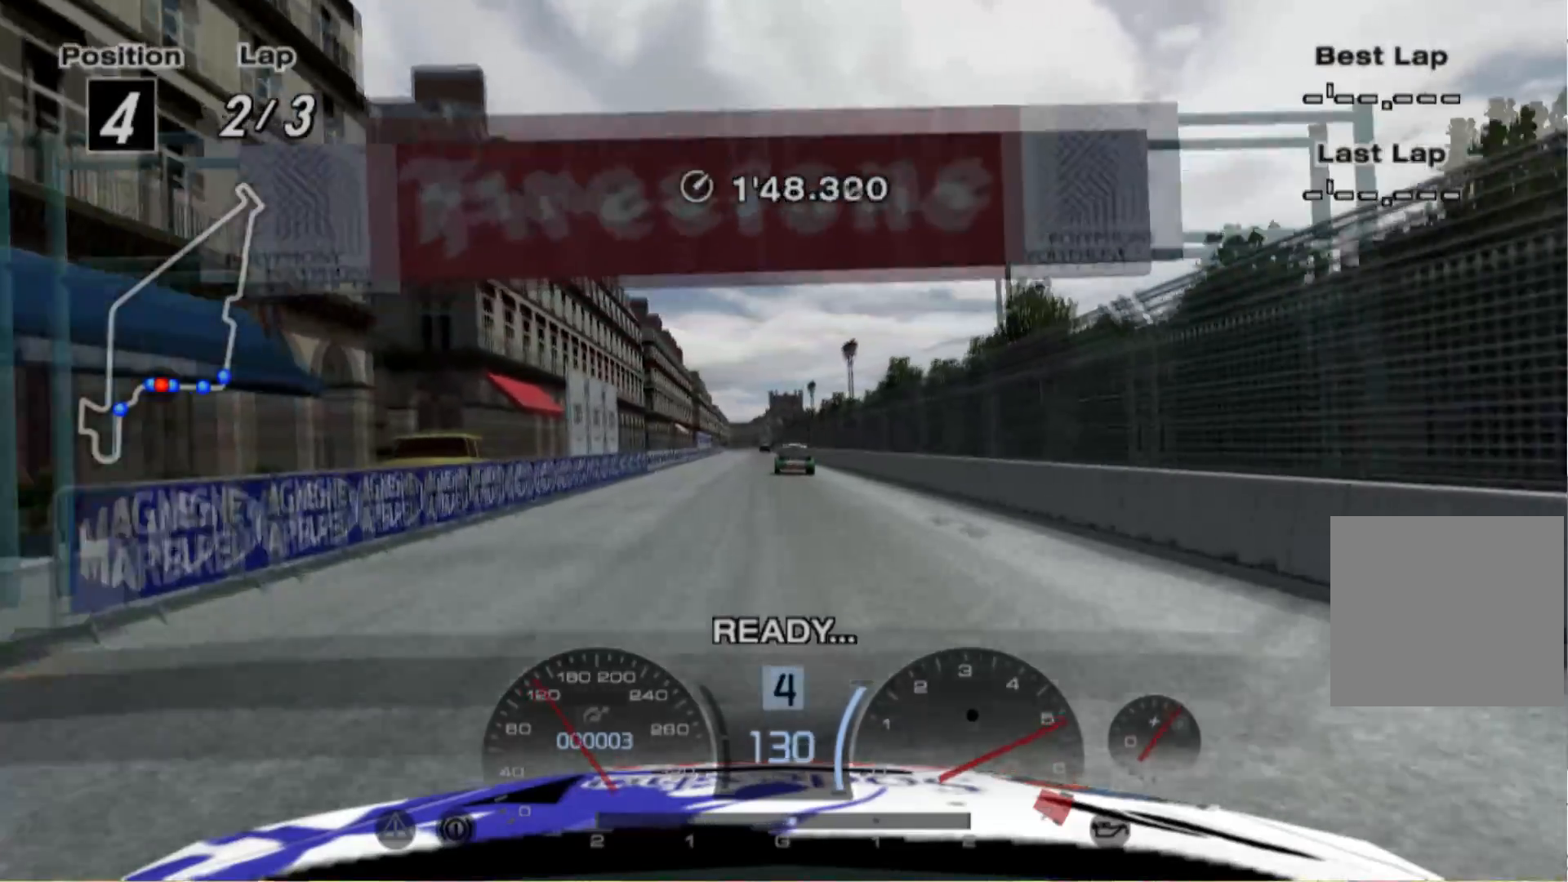
{"buttons": ["R2"], "left_stick": "center", "events": [[140, "left_stick", "right"], [220, "left_stick", "center"]]}
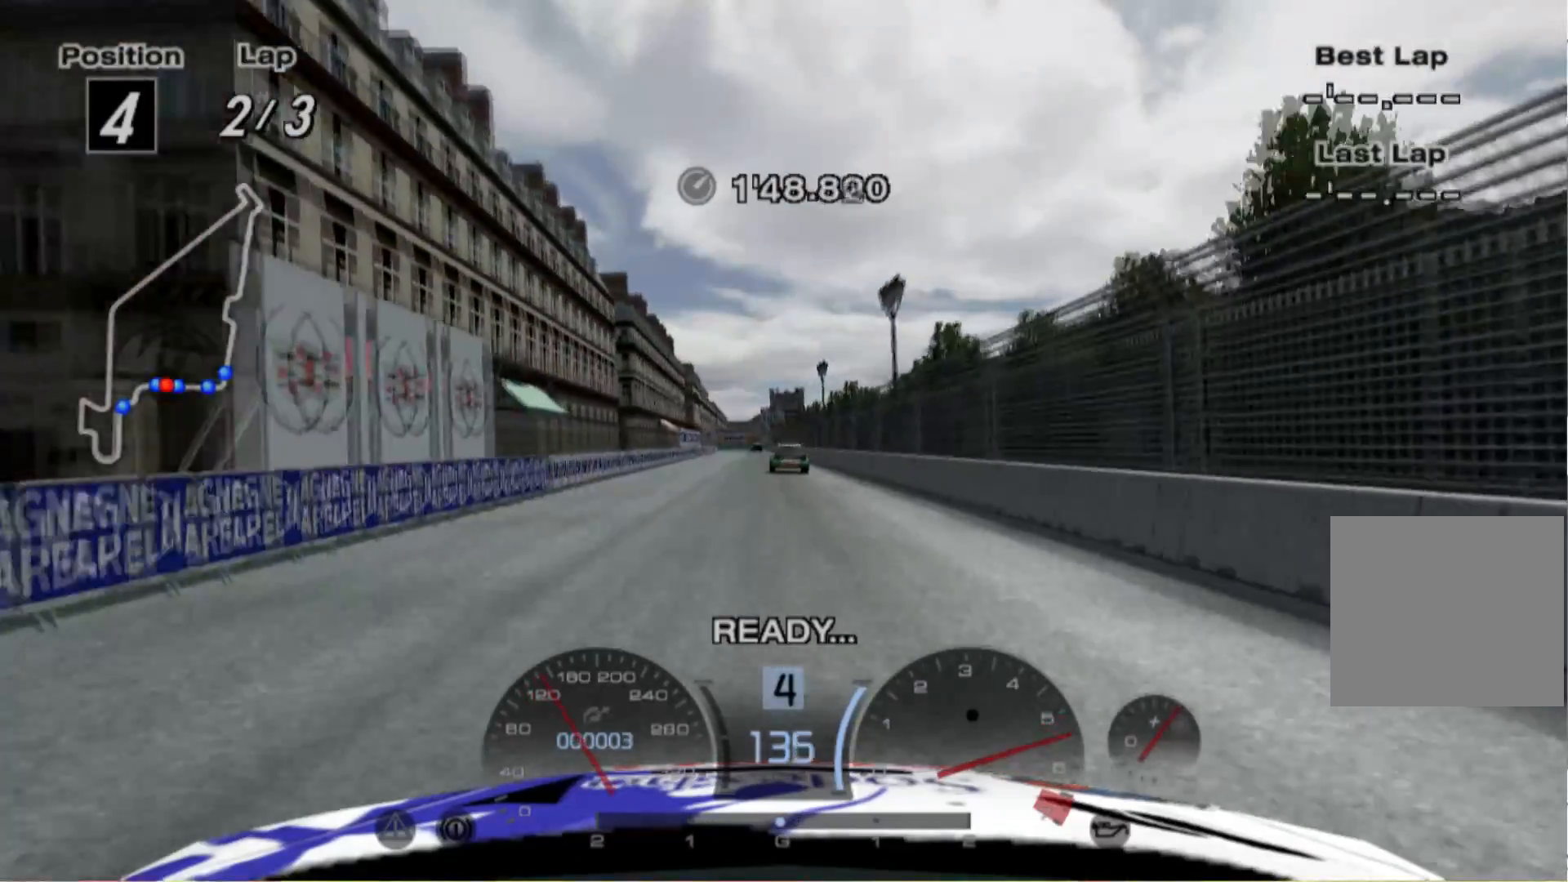
{"buttons": ["R2"], "left_stick": "center", "events": [[300, "left_stick", "left"], [400, "left_stick", "center"]]}
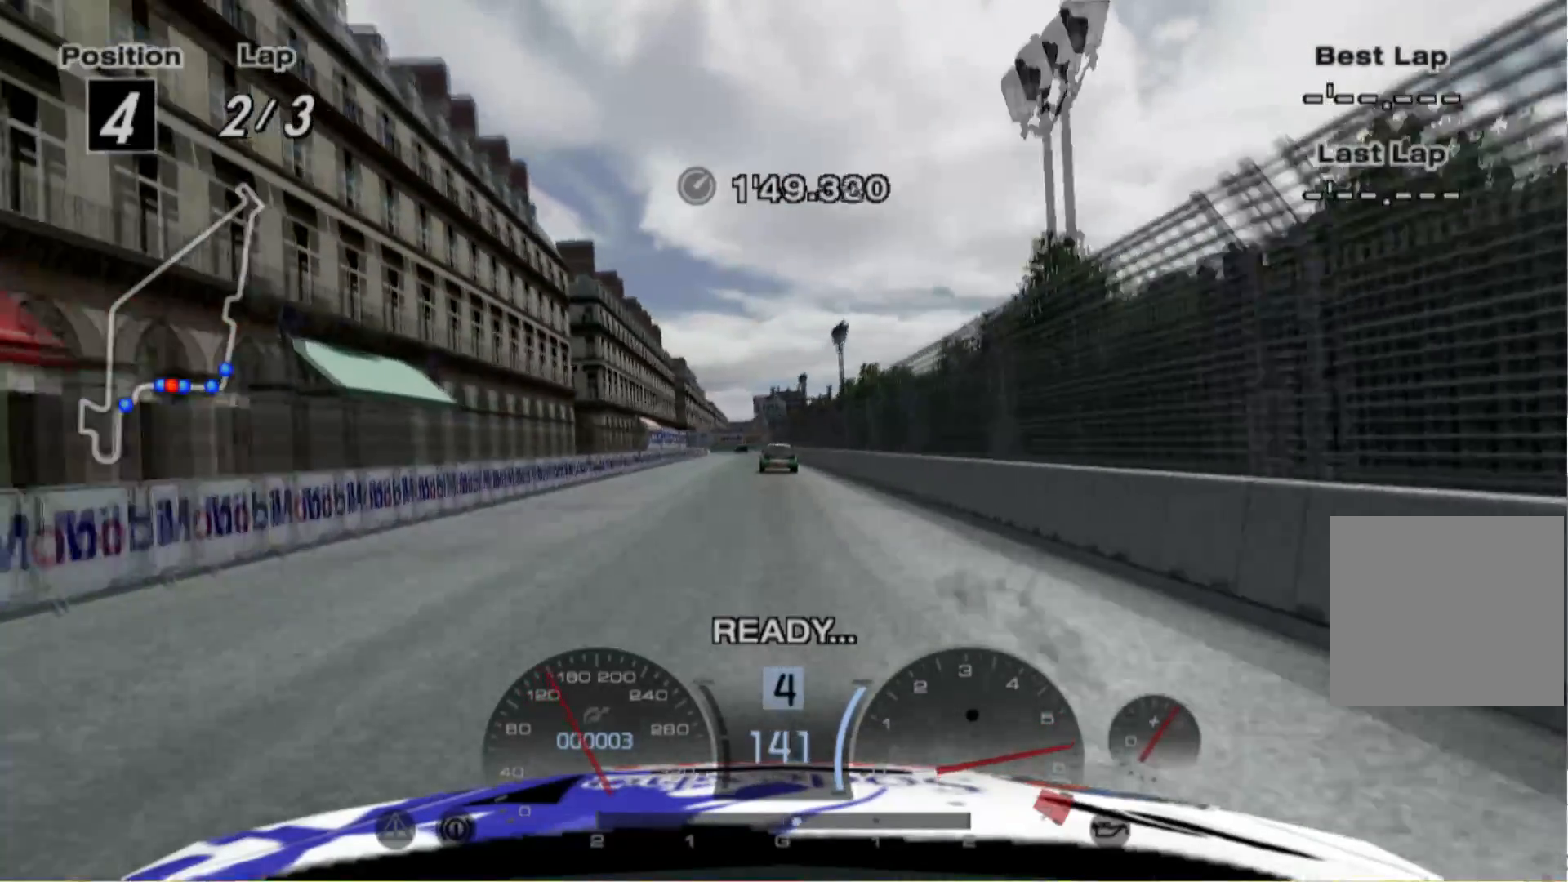
{"buttons": ["R2"], "left_stick": "center", "events": []}
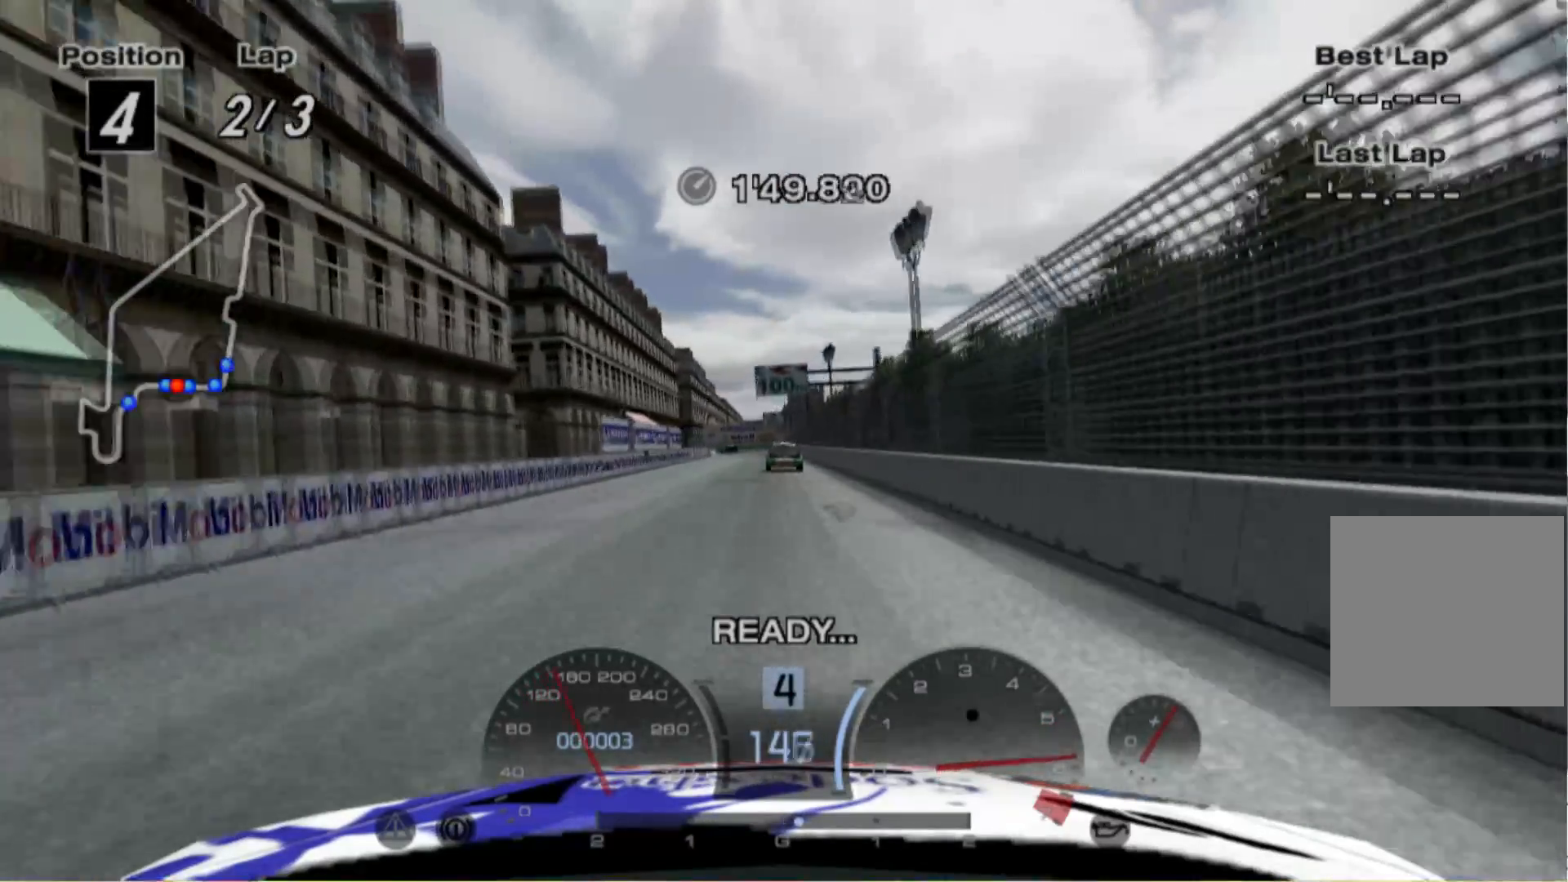
{"buttons": ["R2"], "left_stick": "center", "events": []}
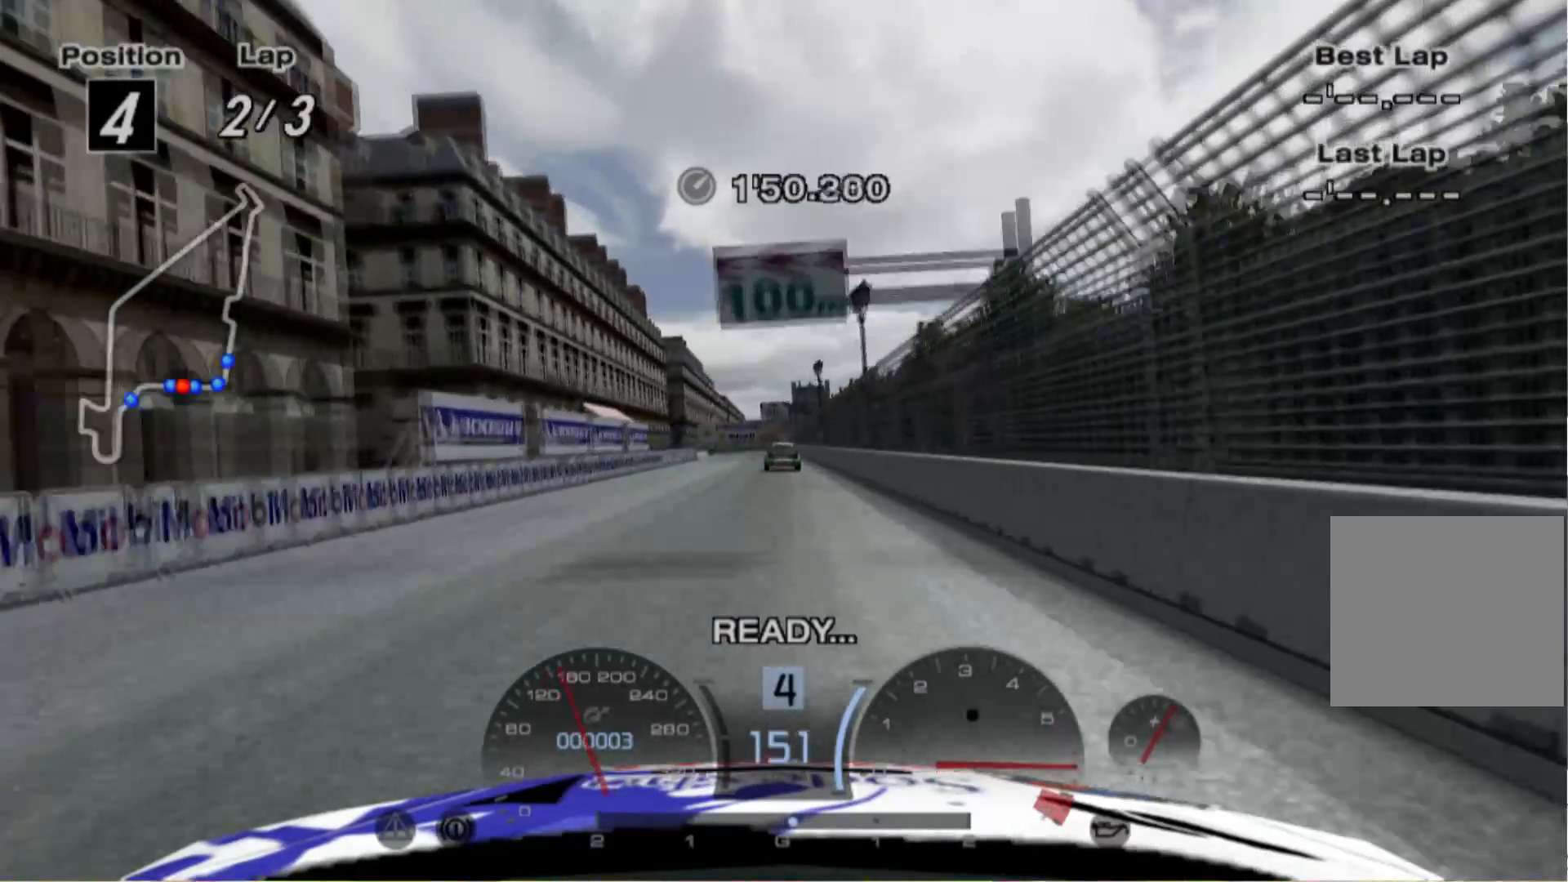
{"buttons": ["R2"], "left_stick": "center", "events": []}
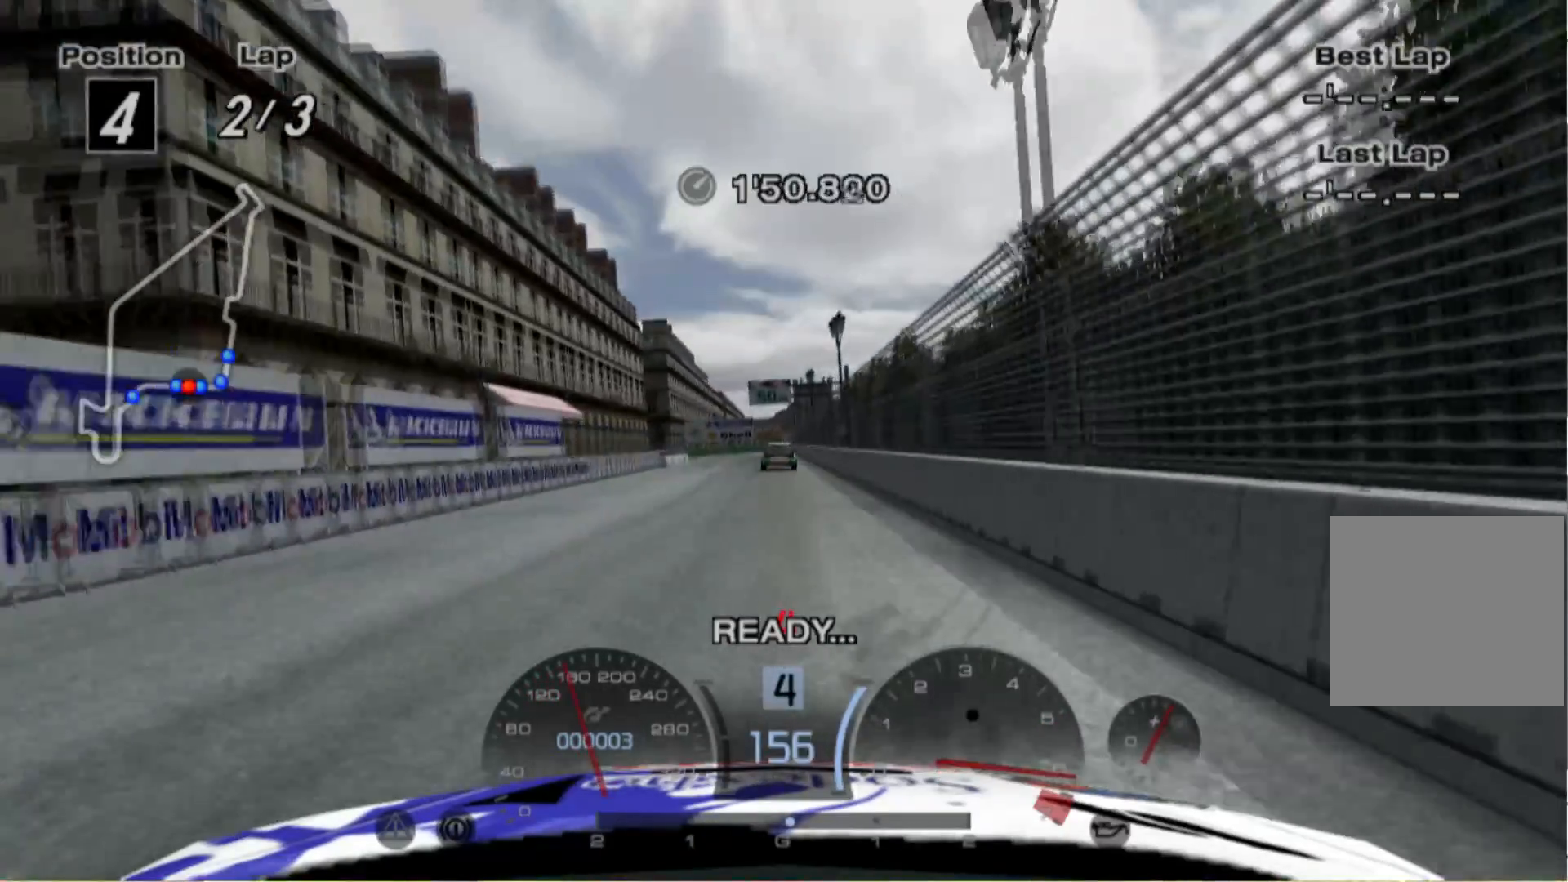
{"buttons": ["R2"], "left_stick": "center", "events": []}
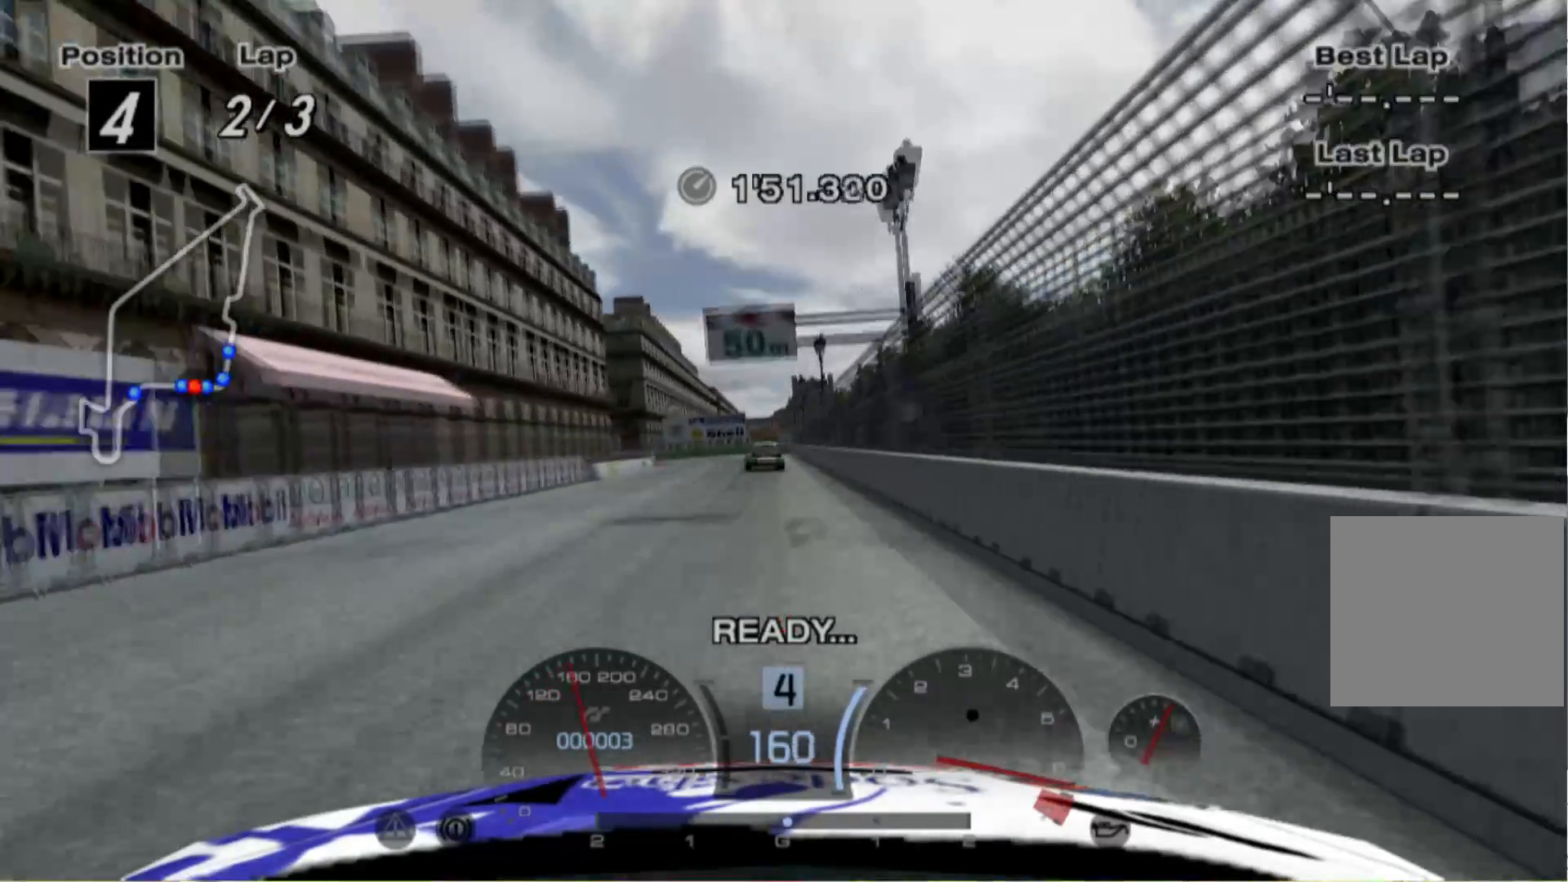
{"buttons": ["L2"], "left_stick": "left", "events": [[460, "L2", "down"], [500, "R2", "up"], [500, "left_stick", "left"]]}
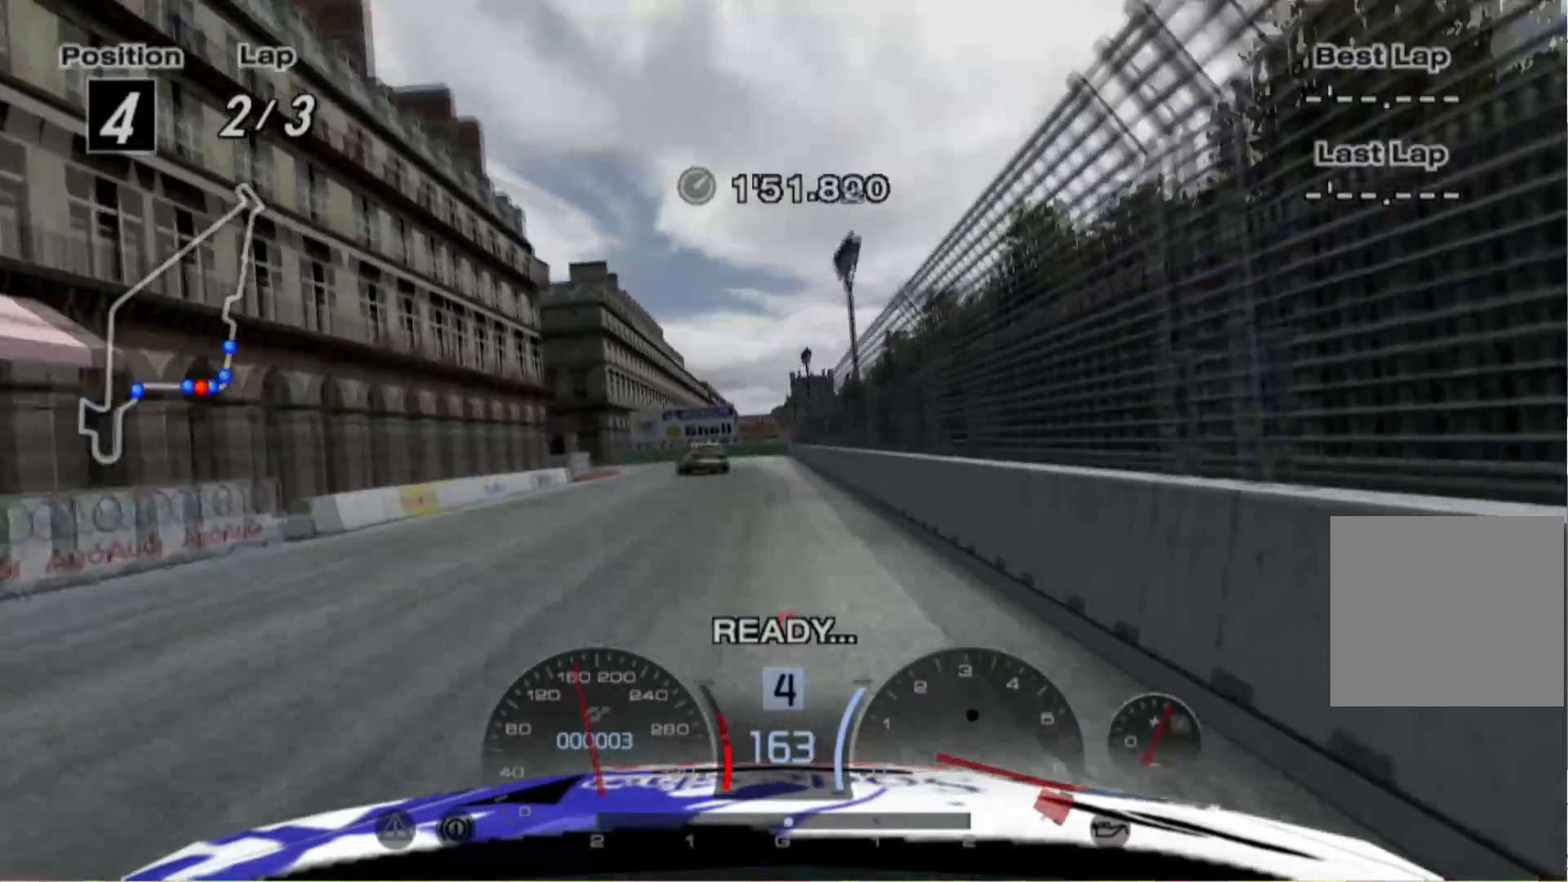
{"buttons": ["L2"], "left_stick": "center", "events": [[300, "left_stick", "center"]]}
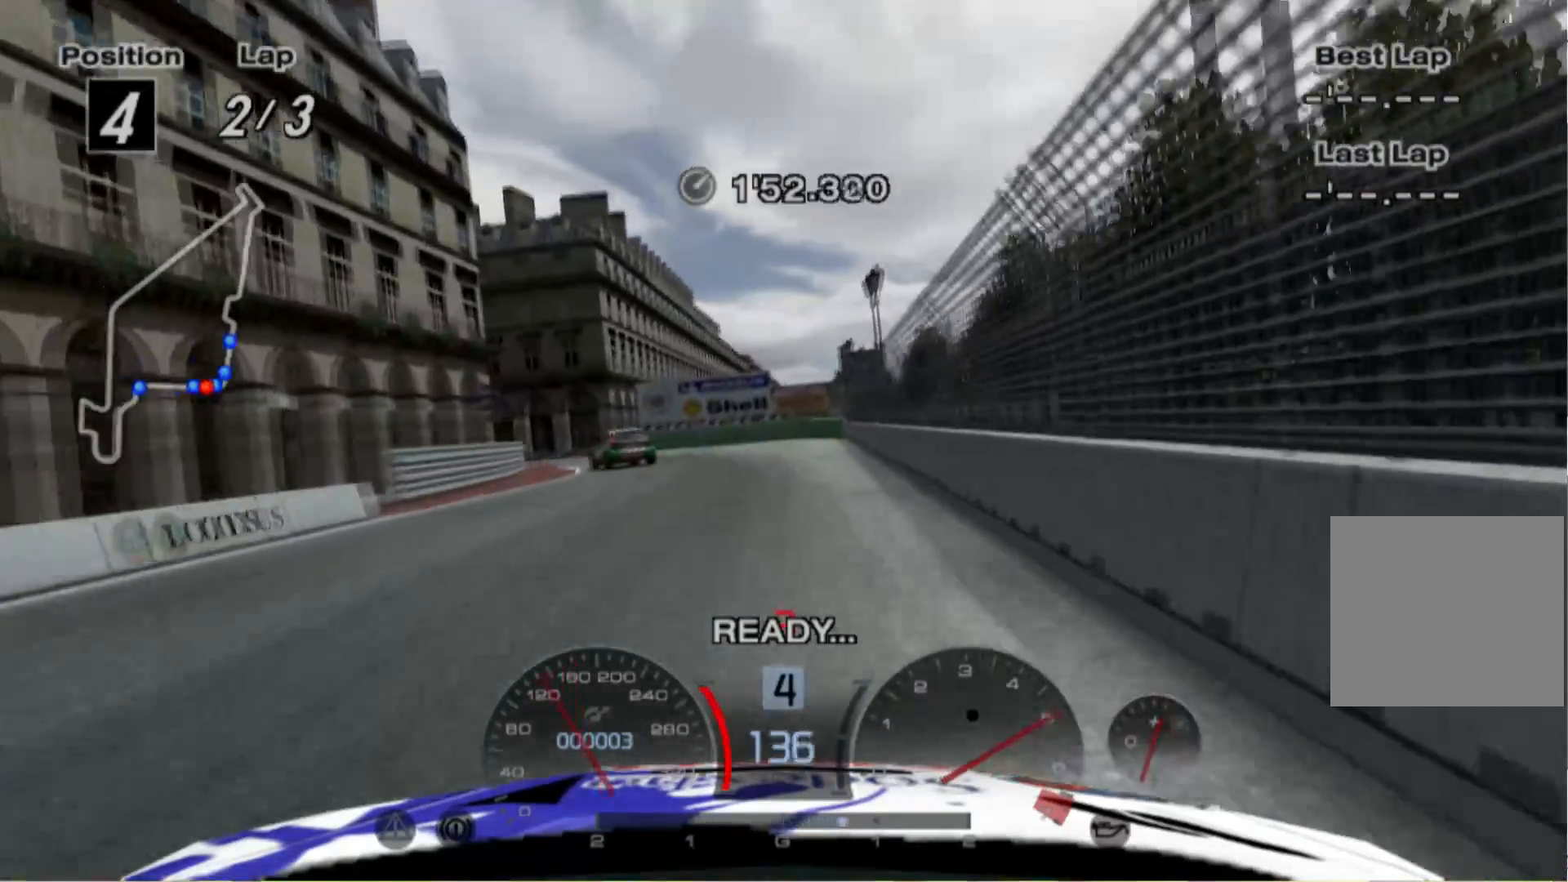
{"buttons": [], "left_stick": "left", "events": [[60, "left_stick", "left"], [260, "X", "down"], [400, "X", "up"], [440, "L2", "up"]]}
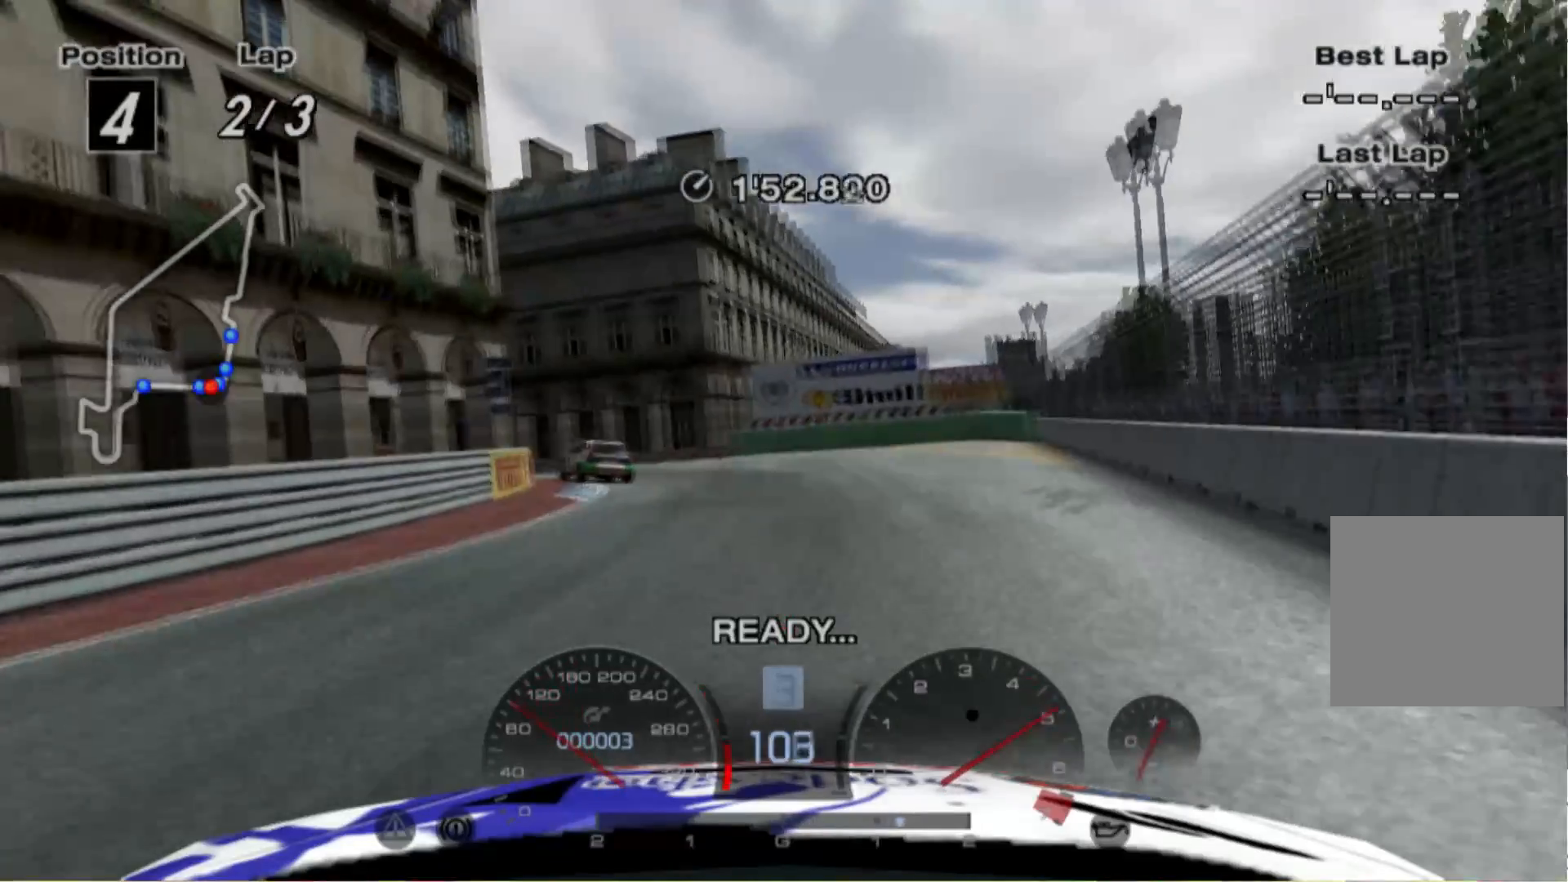
{"buttons": ["R2"], "left_stick": "left", "events": [[100, "R2", "down"], [300, "R2", "up"], [360, "R2", "down"]]}
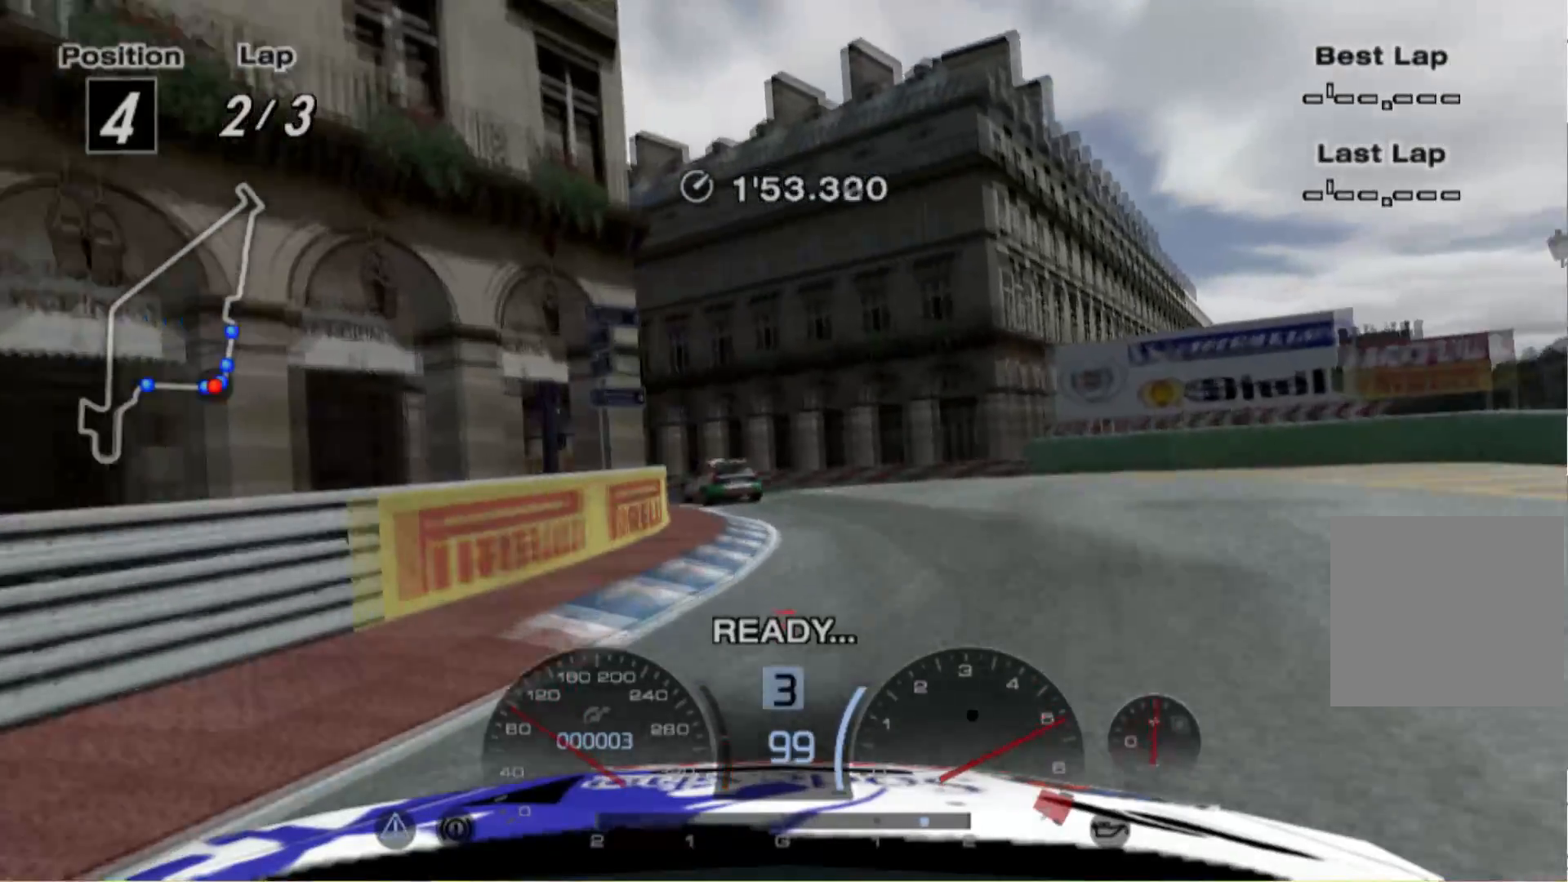
{"buttons": ["R2"], "left_stick": "up-left", "events": [[420, "left_stick", "up-left"]]}
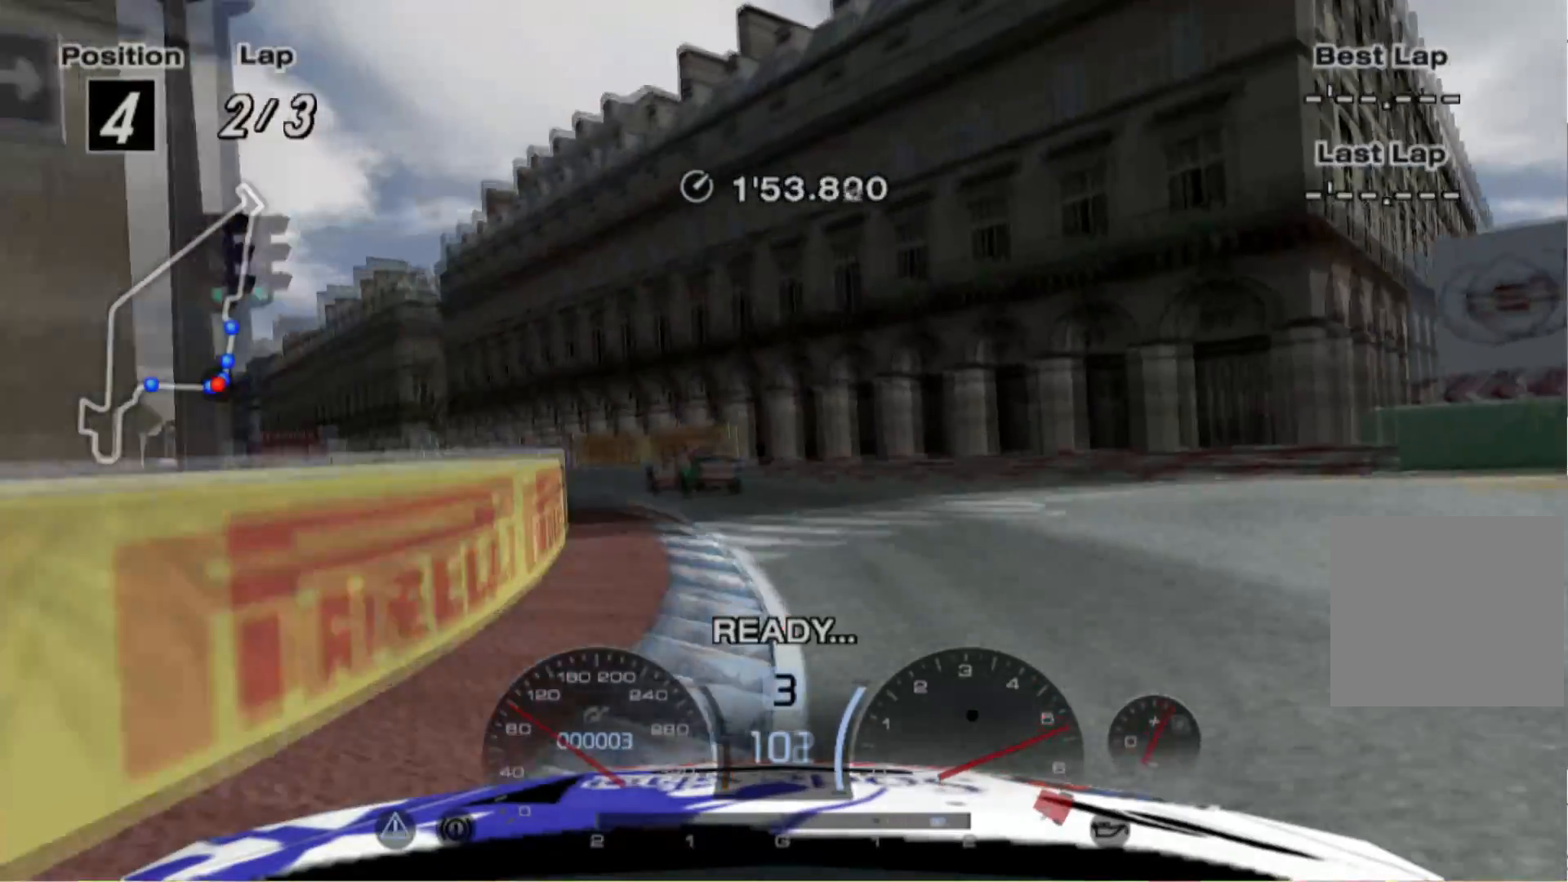
{"buttons": ["R2"], "left_stick": "left", "events": [[500, "left_stick", "left"]]}
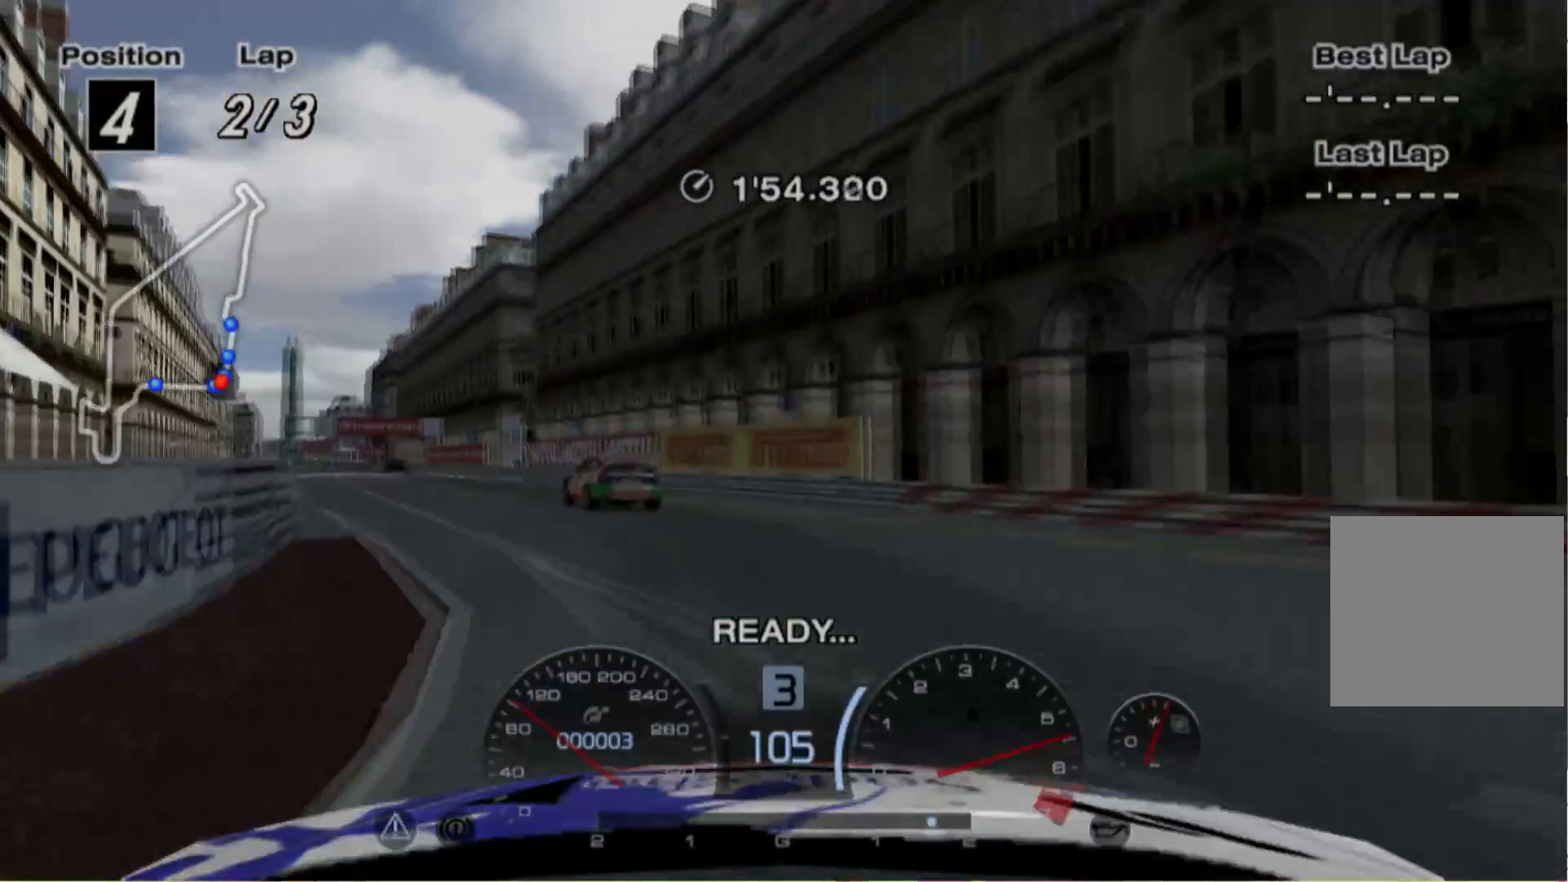
{"buttons": ["R2"], "left_stick": "left", "events": []}
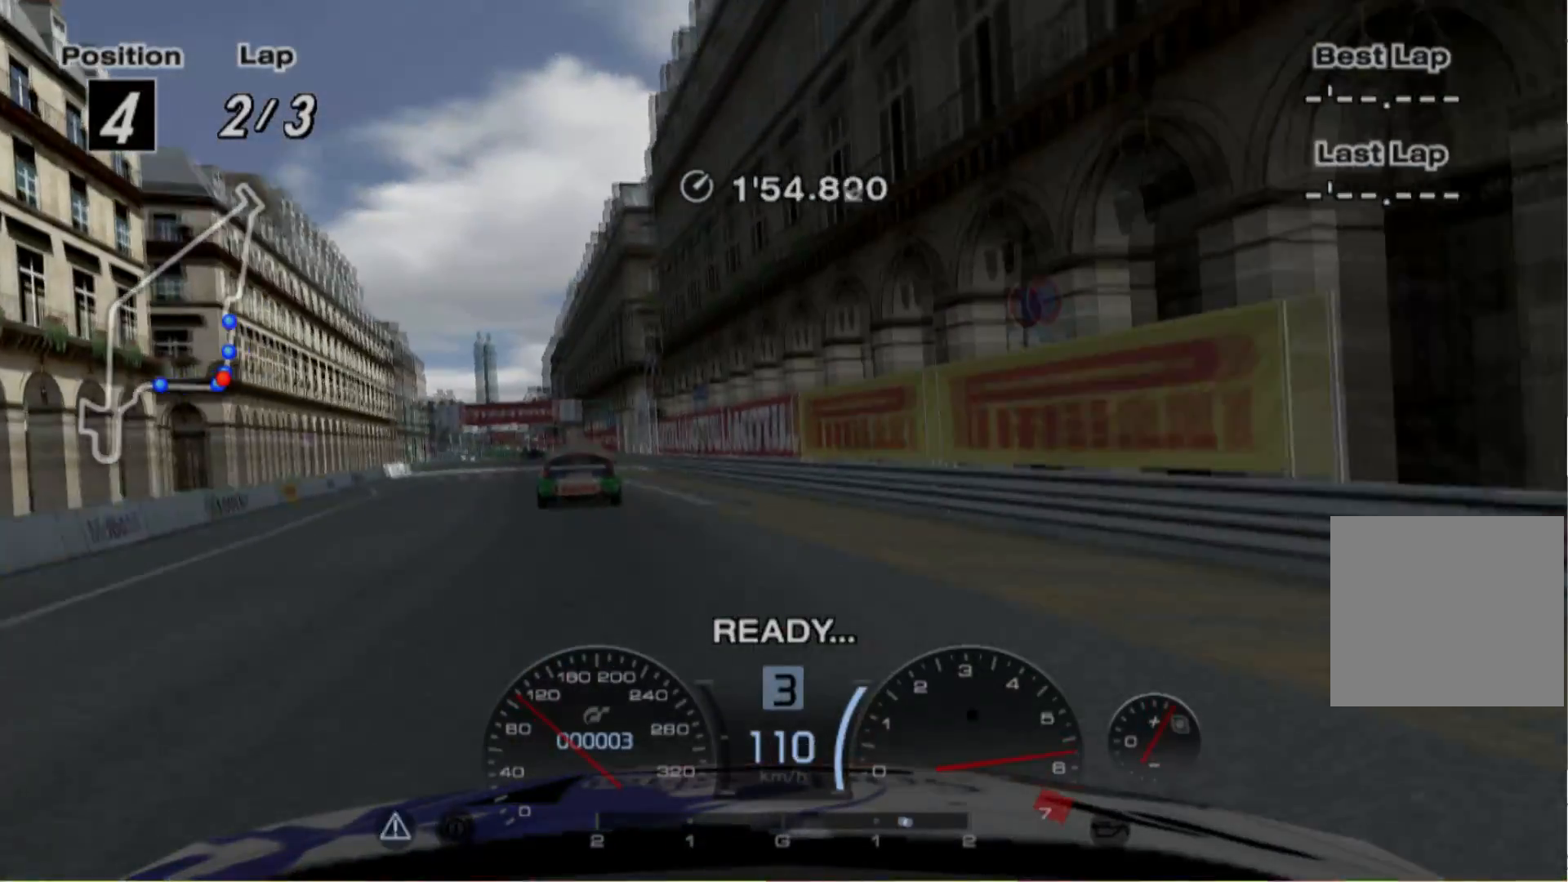
{"buttons": ["R2"], "left_stick": "center", "events": [[360, "left_stick", "center"]]}
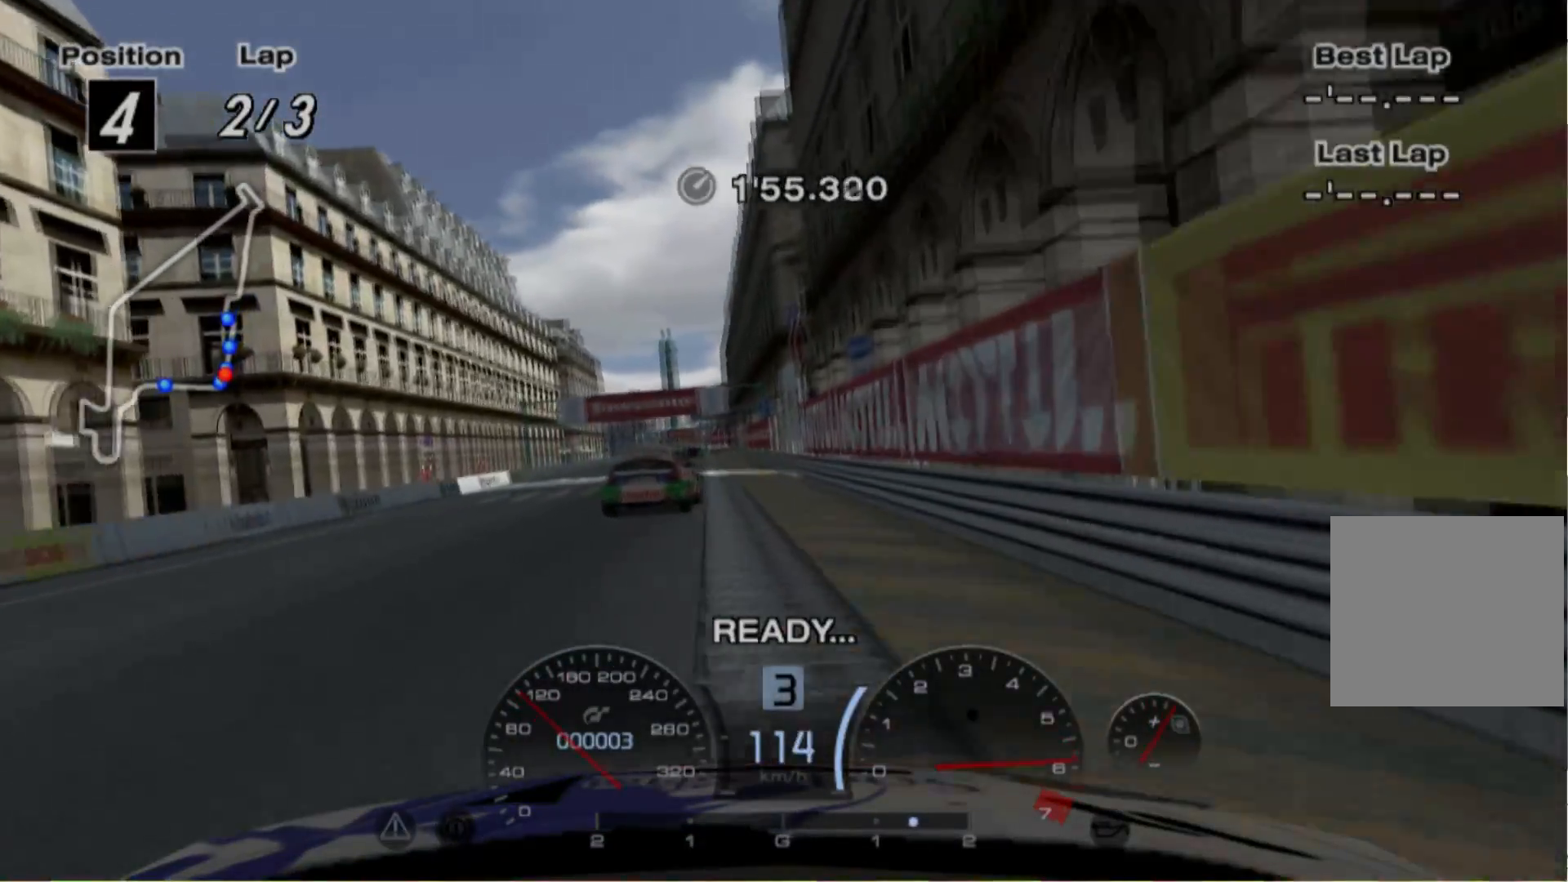
{"buttons": ["R2"], "left_stick": "right", "events": [[40, "left_stick", "left"], [220, "left_stick", "center"], [460, "left_stick", "right"]]}
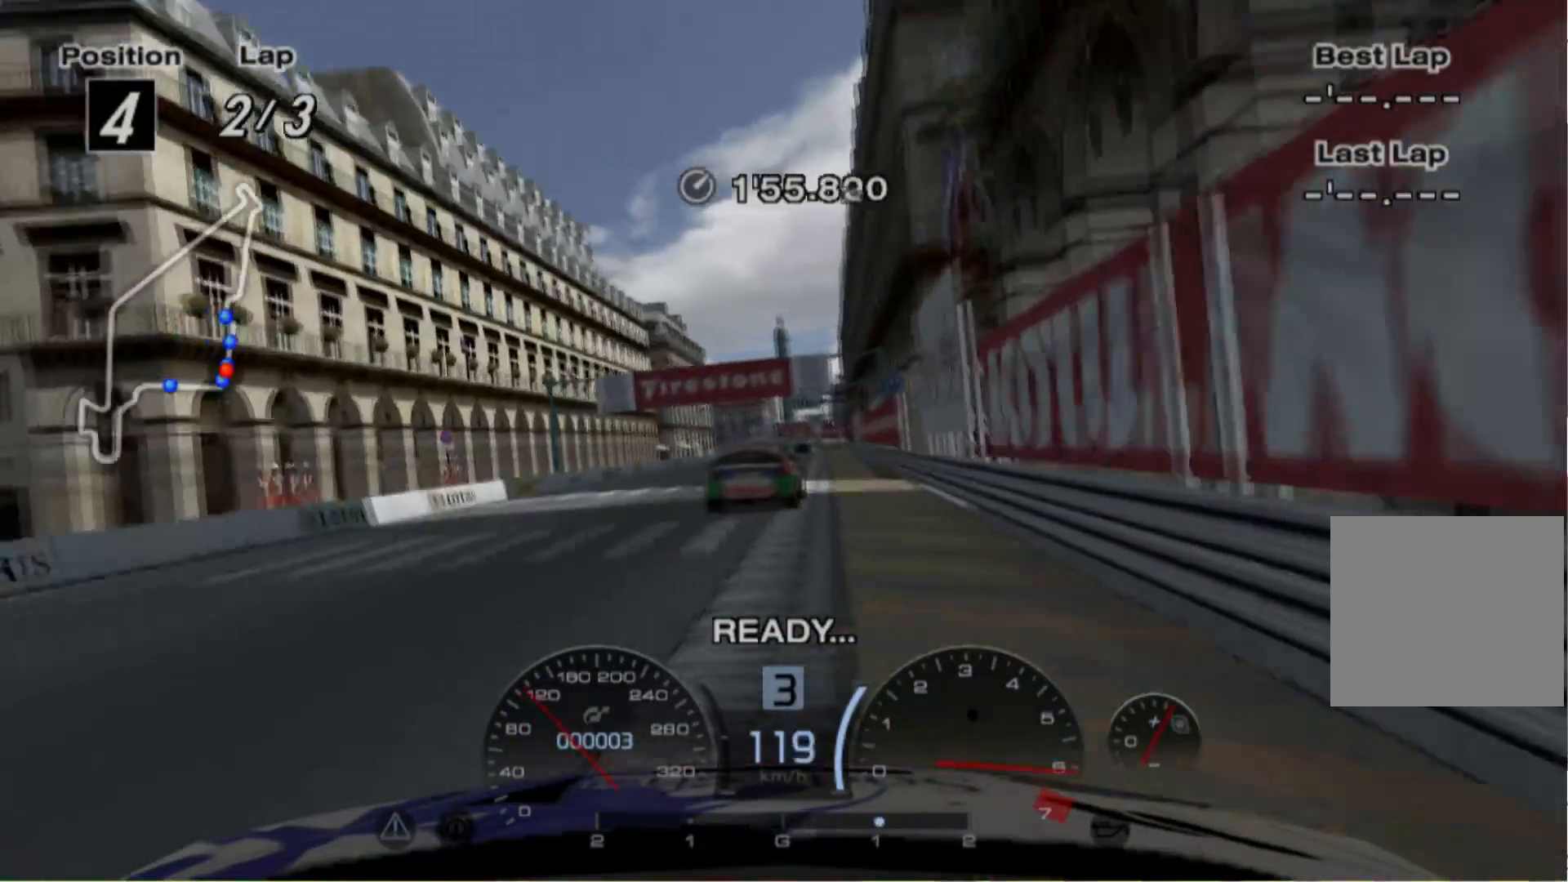
{"buttons": ["R2"], "left_stick": "center", "events": [[60, "left_stick", "center"]]}
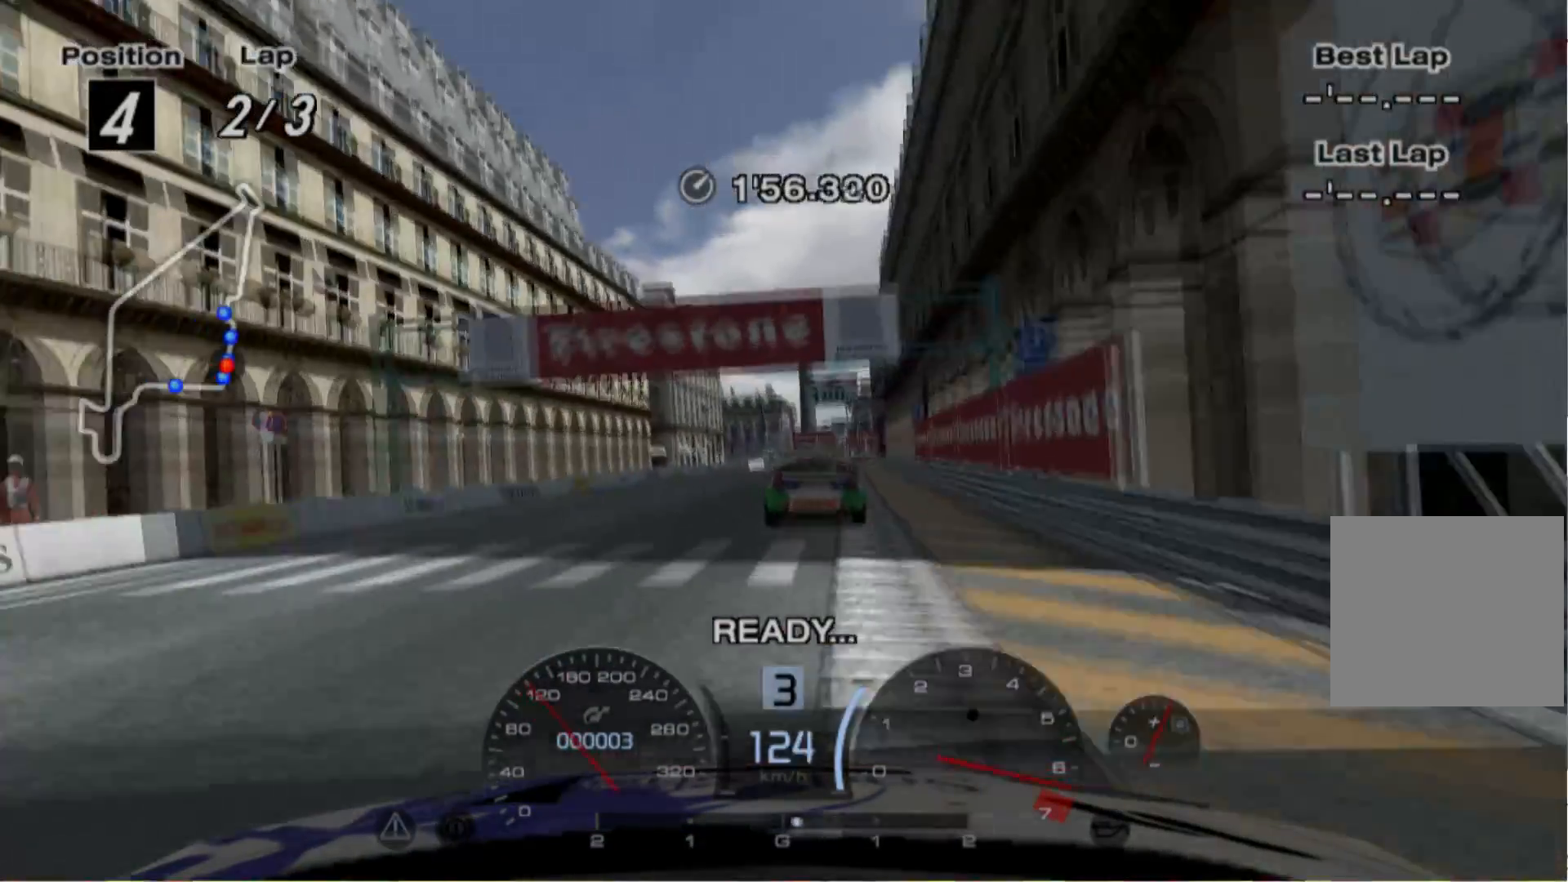
{"buttons": ["R2"], "left_stick": "center", "events": [[280, "A", "down"], [380, "A", "up"]]}
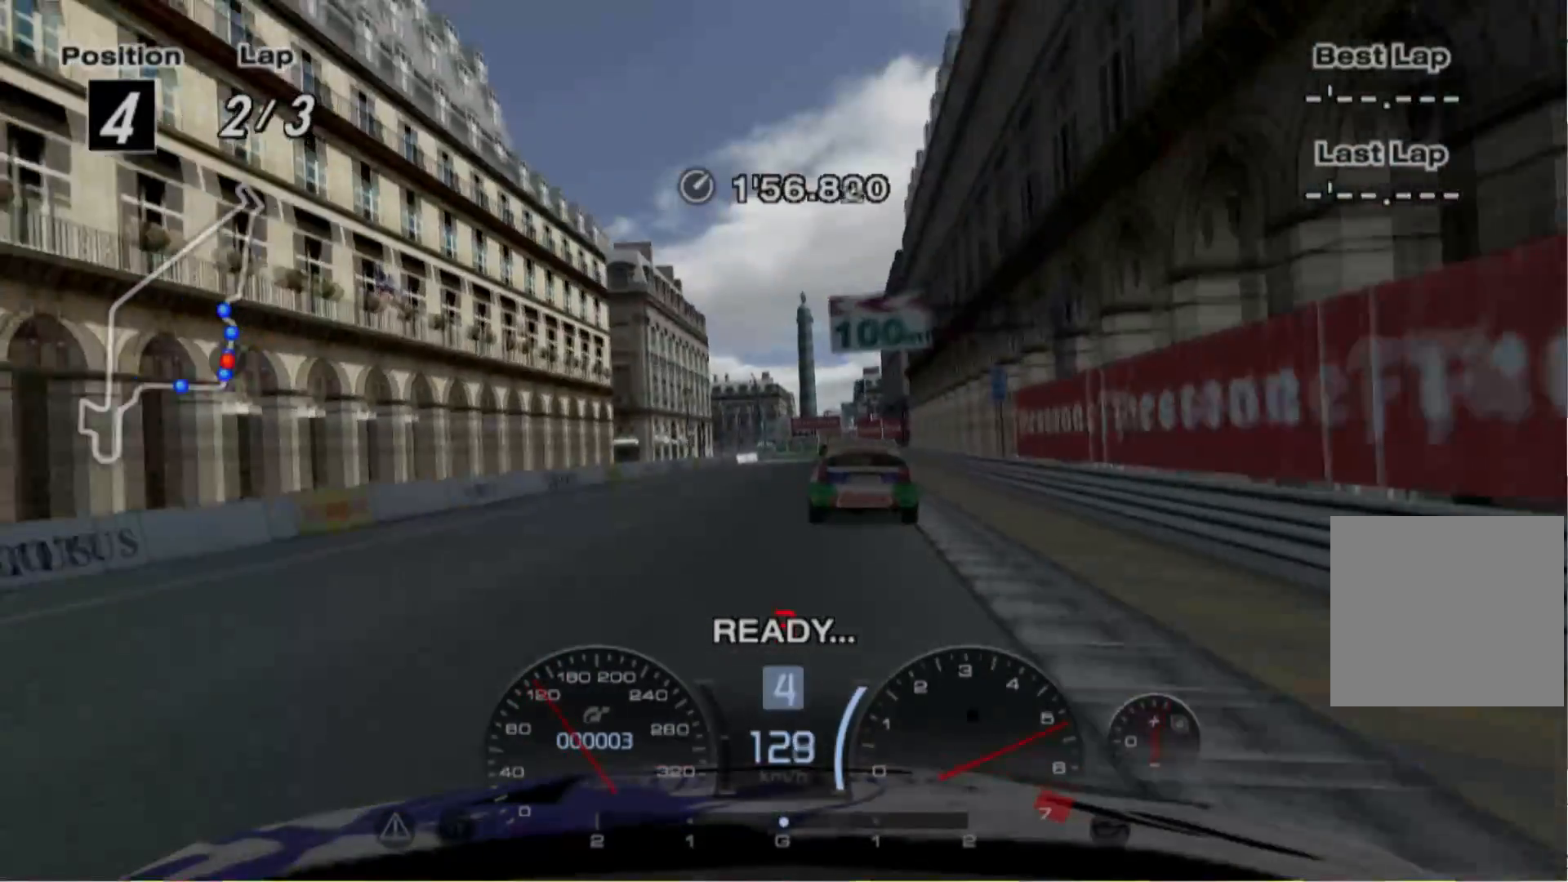
{"buttons": ["R2"], "left_stick": "center", "events": [[220, "left_stick", "right"], [280, "left_stick", "center"]]}